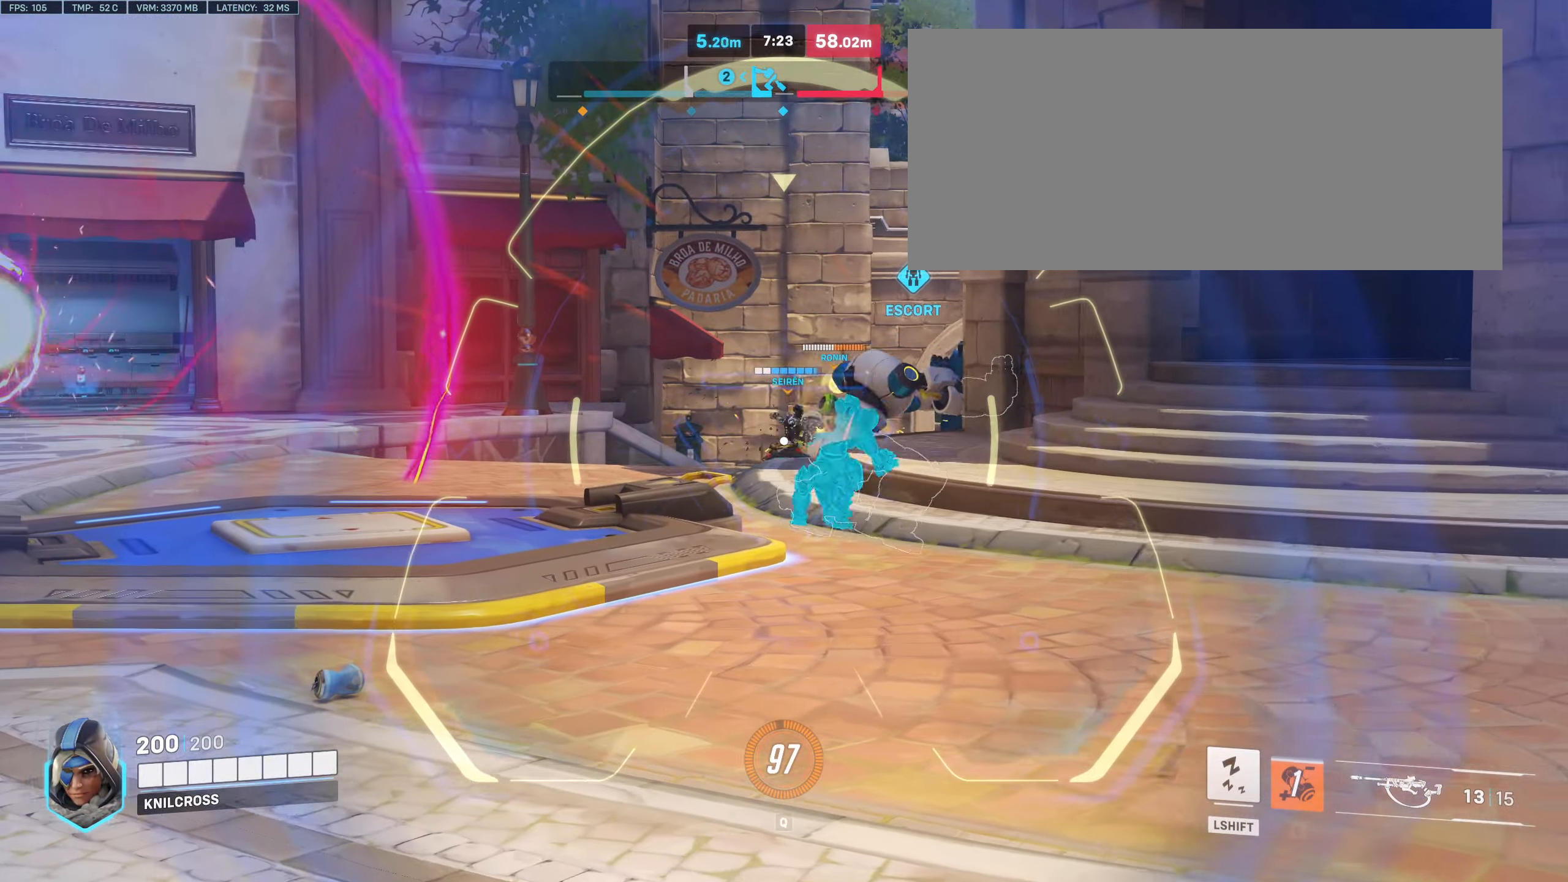
Gameplay with keyboard and mouse; each line is a JSON object with the keys and mouse buttons held at the frame after it. "events" lists presses ("down") and releases ("up") of "a", "alt", "ctrl", "d", "e", "f", "q", "r", "s", "shift", "space", "w", "mouse_left", "mouse_wheel", "mouse_right", "mouse_mb4" and "mouse_mb5" between this image and that frame as [ms after this image, input, new state], when the widget could be followed in between. "mouse_left", "mouse_wheel", "mouse_right", "mouse_mb4", "mouse_mb5" = the "left", "wheel", "right", "mb4", "mb5" buttons of the "mouse" list. No other keys are recorded. "wheel" means that the mouse wheel is clicked or scrolled. Mouse movement is not recorded.
{"keys": ["a", "w"], "mouse": ["right"], "events": [[167, "mouse_left", "down"], [350, "mouse_left", "up"]]}
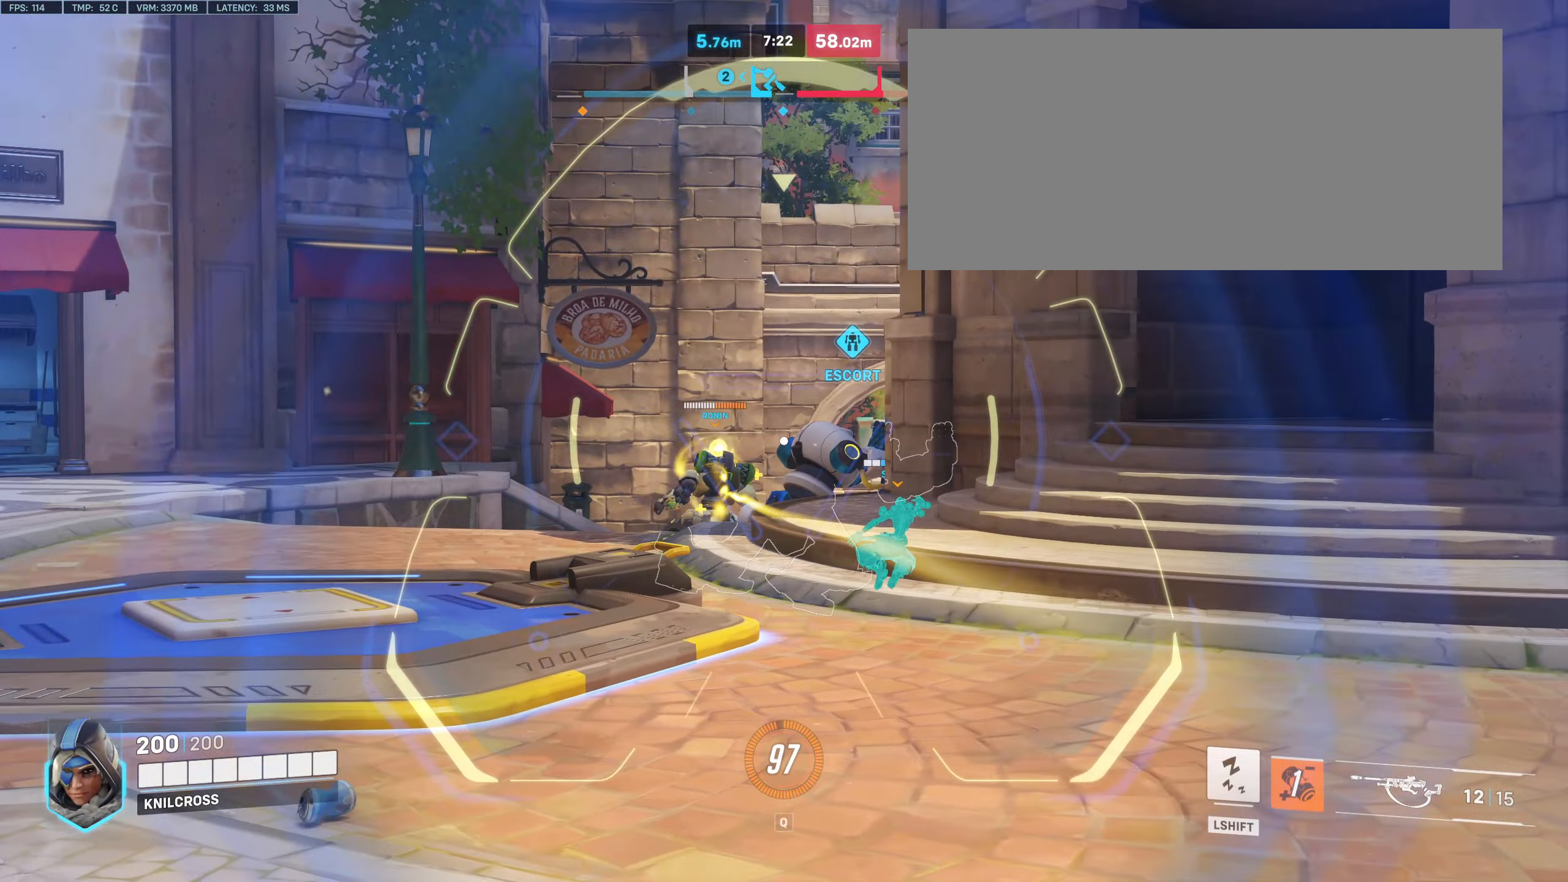
{"keys": ["a"], "mouse": [], "events": [[33, "mouse_right", "up"], [233, "space", "down"], [350, "space", "up"], [433, "w", "up"]]}
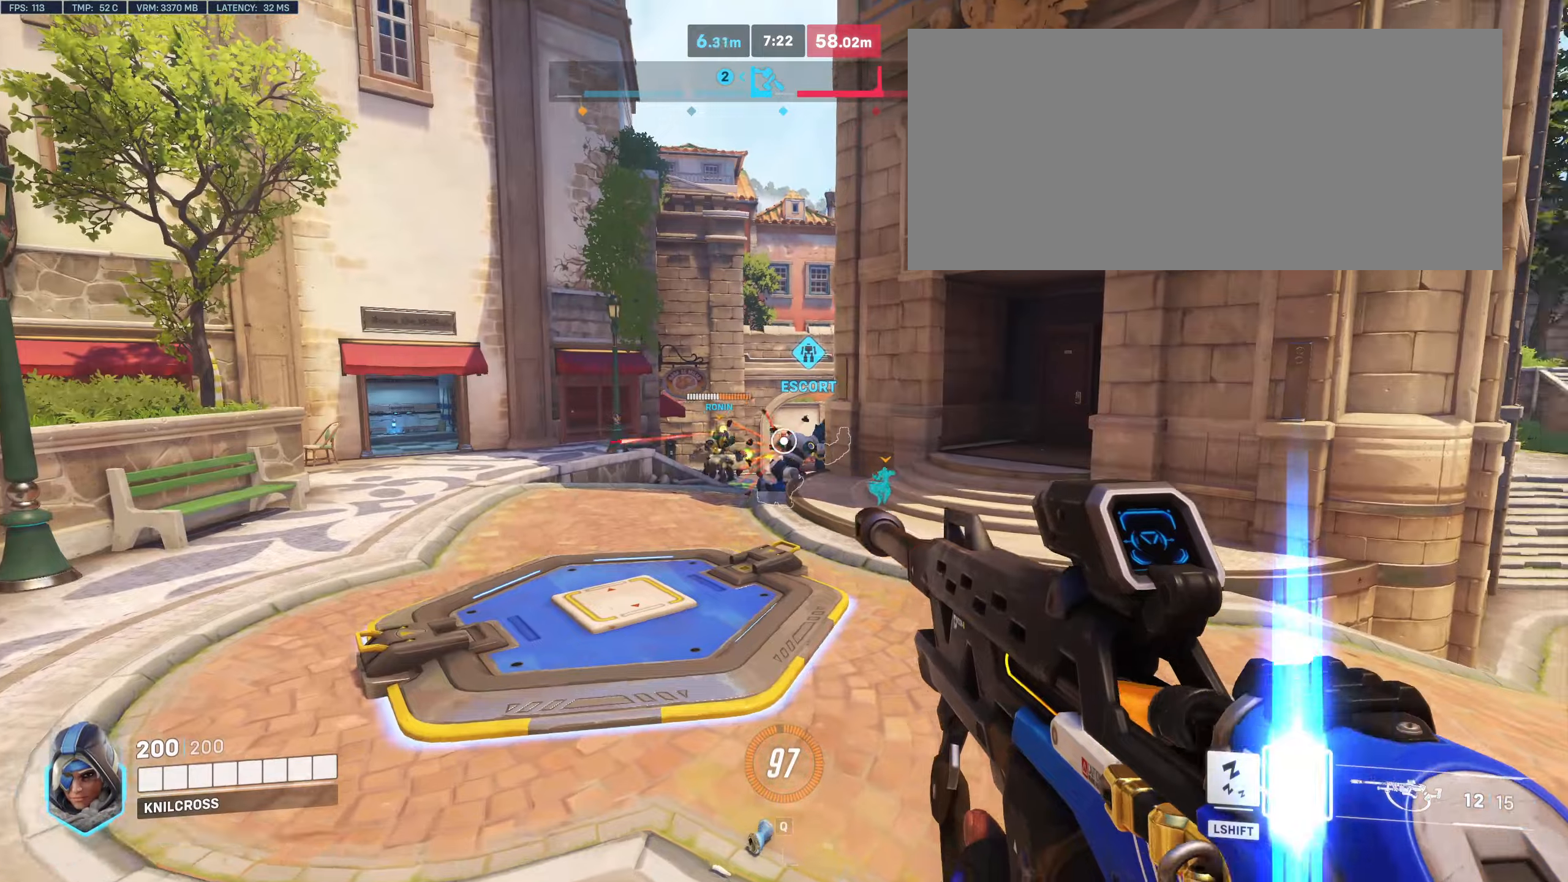
{"keys": ["a"], "mouse": ["right"], "events": [[50, "mouse_right", "down"]]}
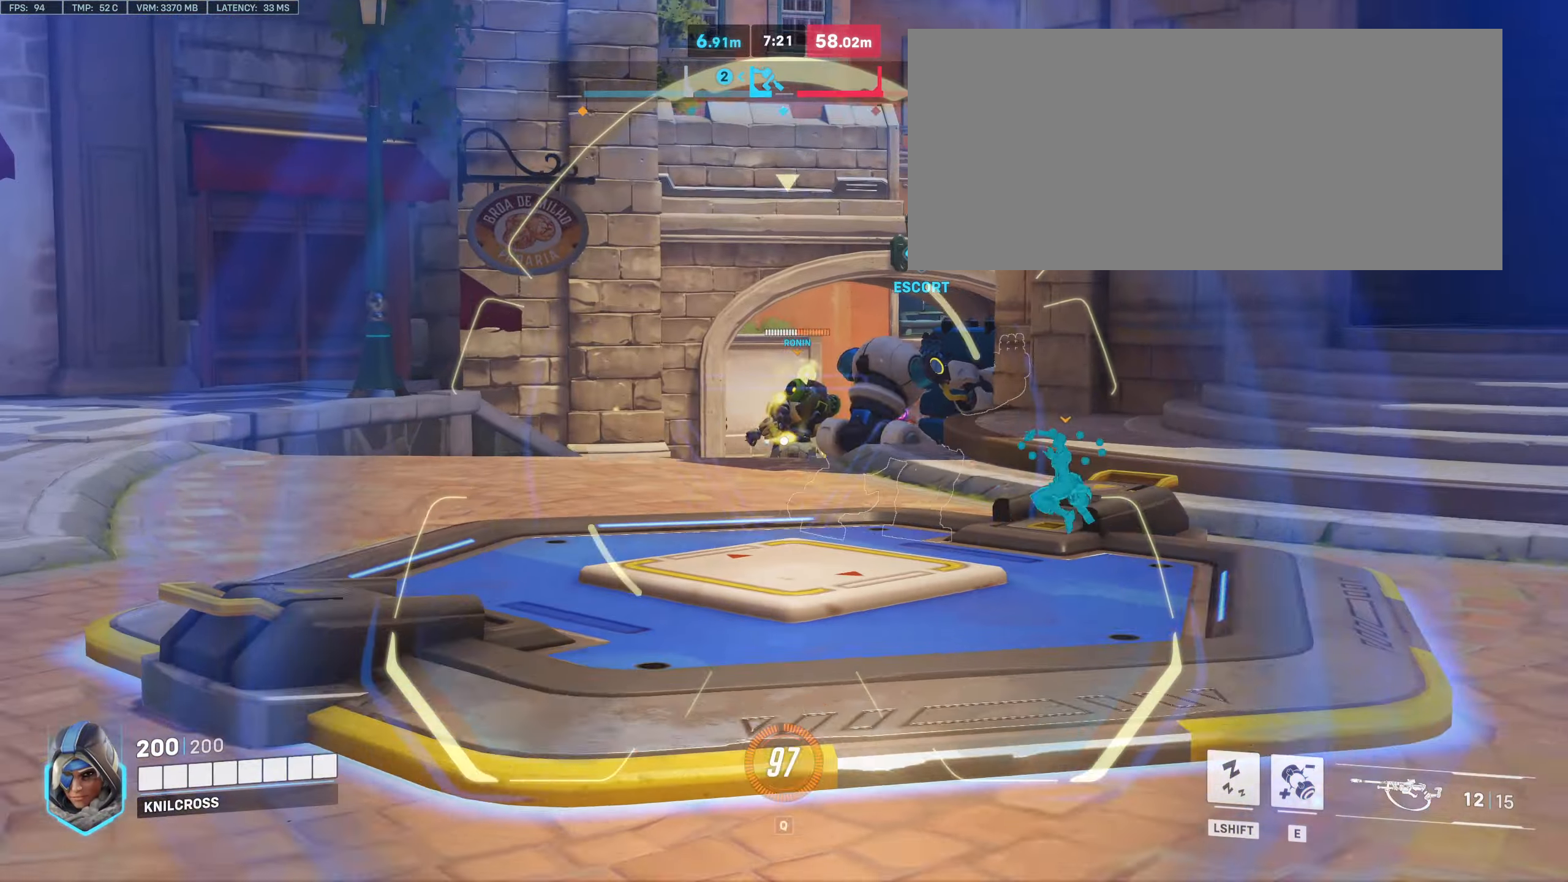
{"keys": ["a"], "mouse": ["right"], "events": [[134, "mouse_left", "down"], [267, "mouse_left", "up"]]}
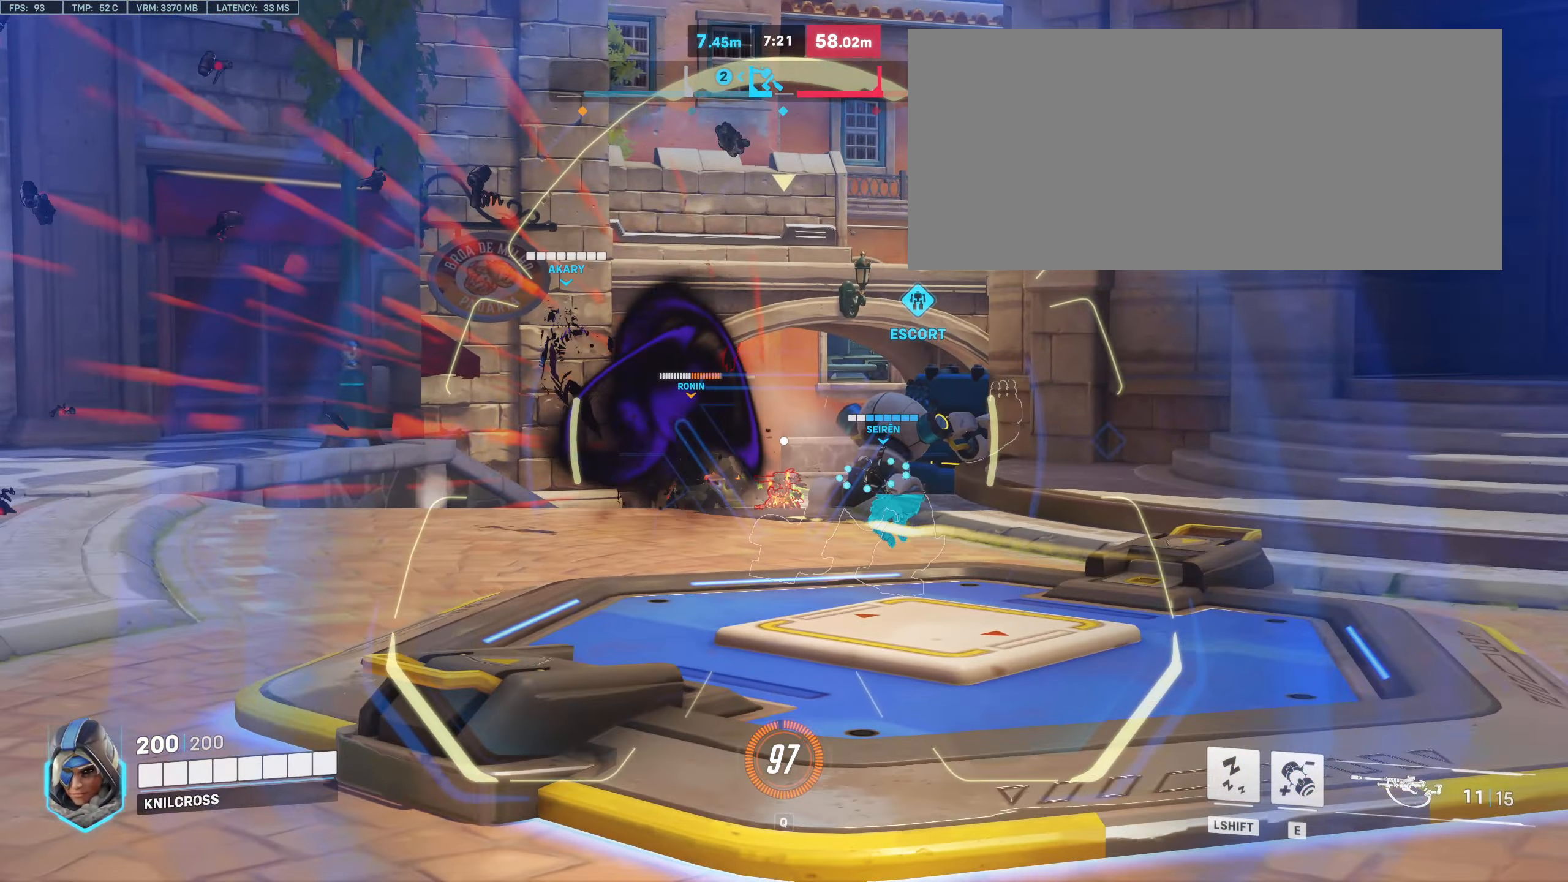
{"keys": ["a"], "mouse": ["left", "right"], "events": [[317, "mouse_left", "down"]]}
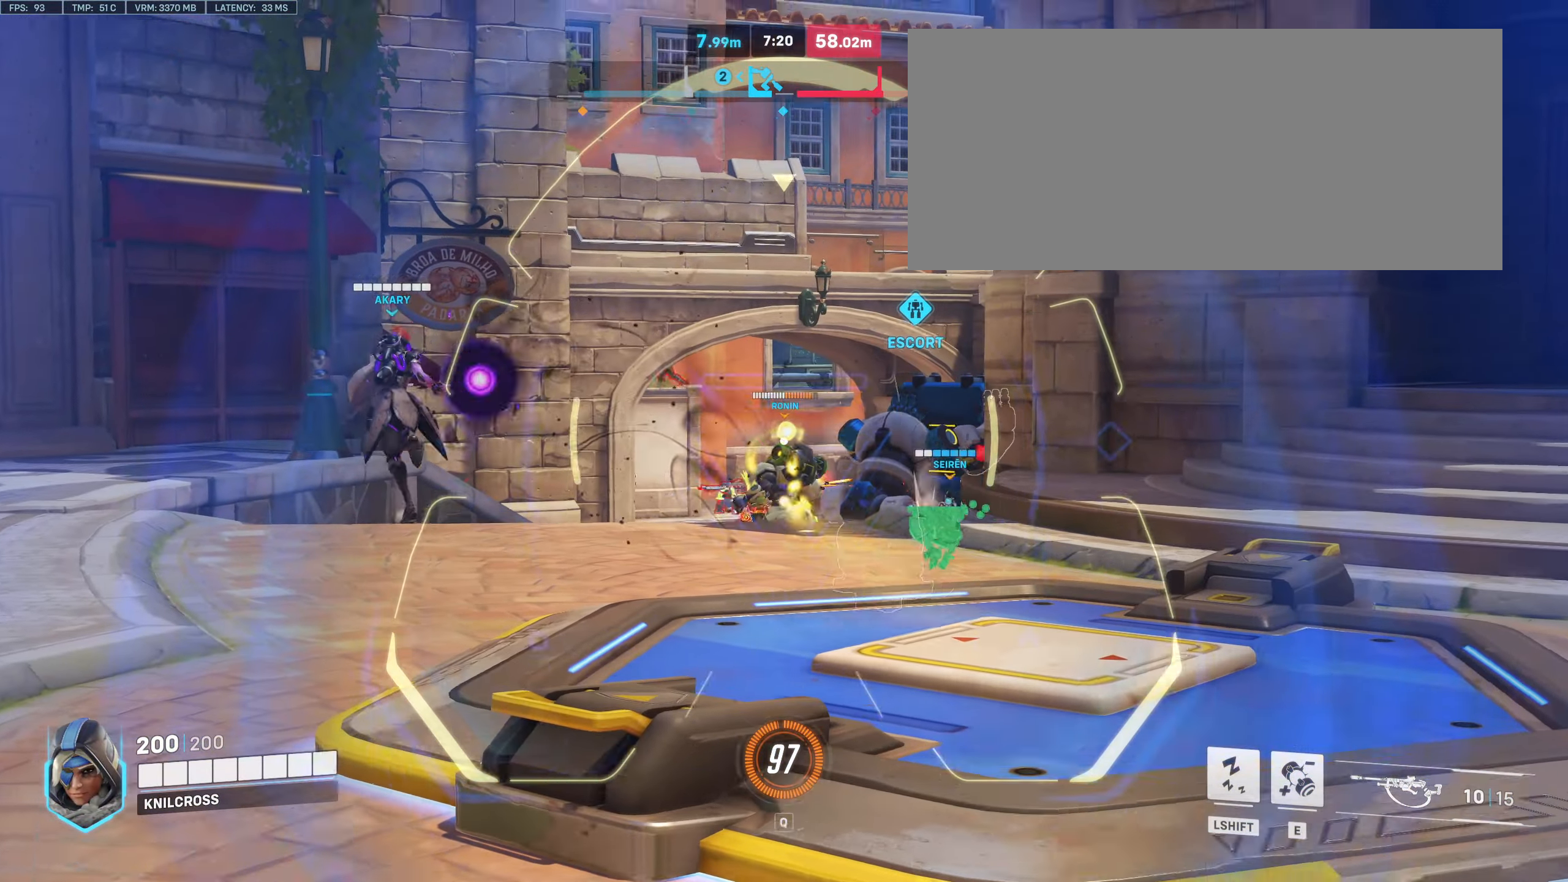
{"keys": ["a"], "mouse": ["right"], "events": [[17, "mouse_left", "up"]]}
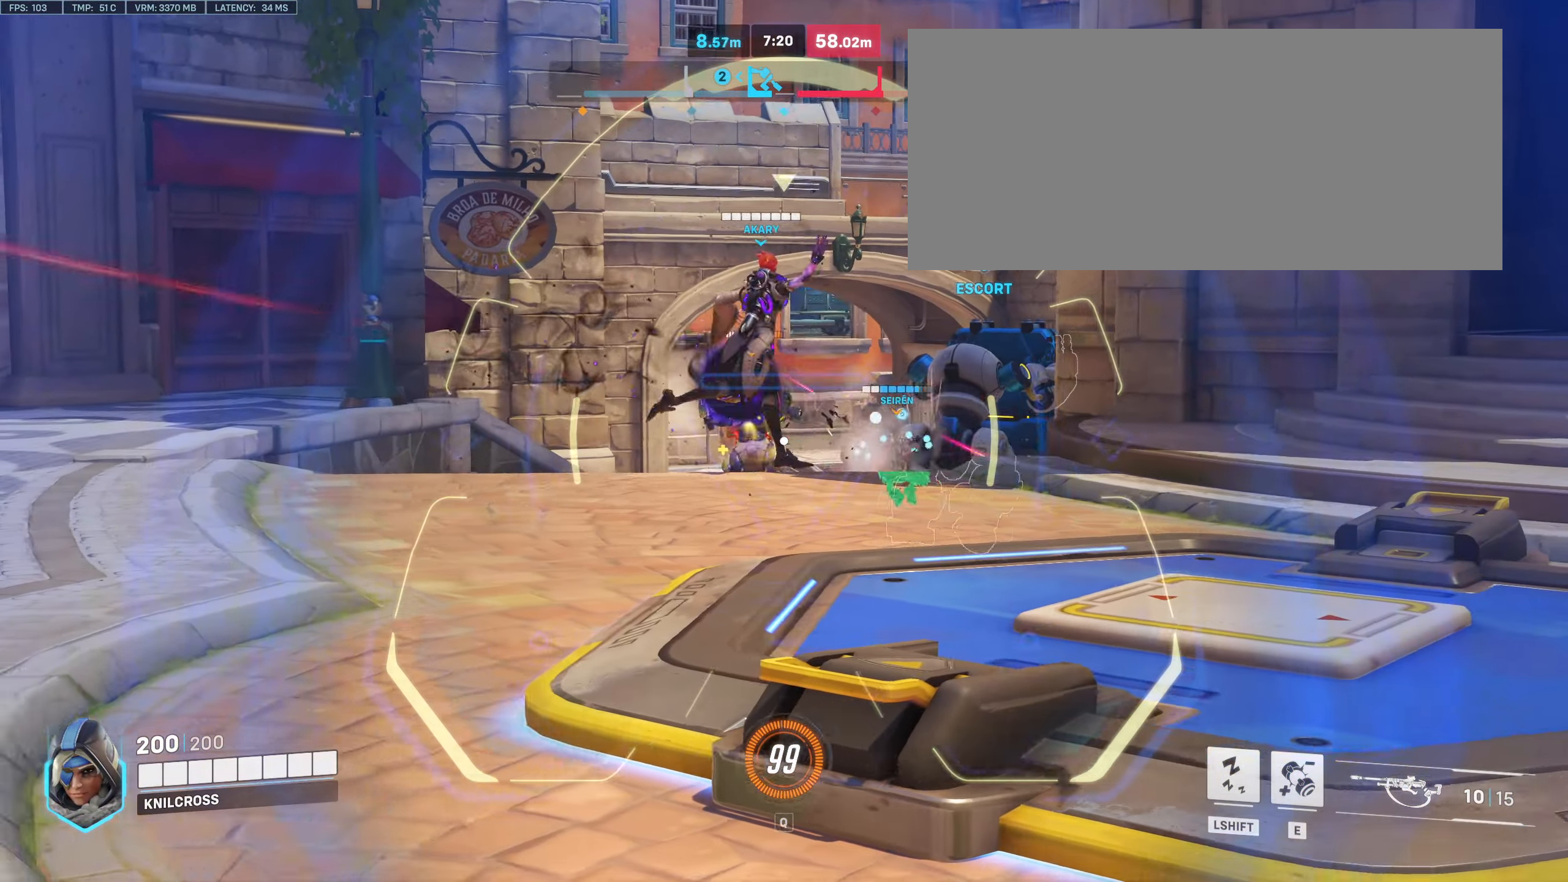
{"keys": ["a", "w"], "mouse": ["right"], "events": [[117, "mouse_left", "down"], [284, "w", "down"], [300, "mouse_left", "up"]]}
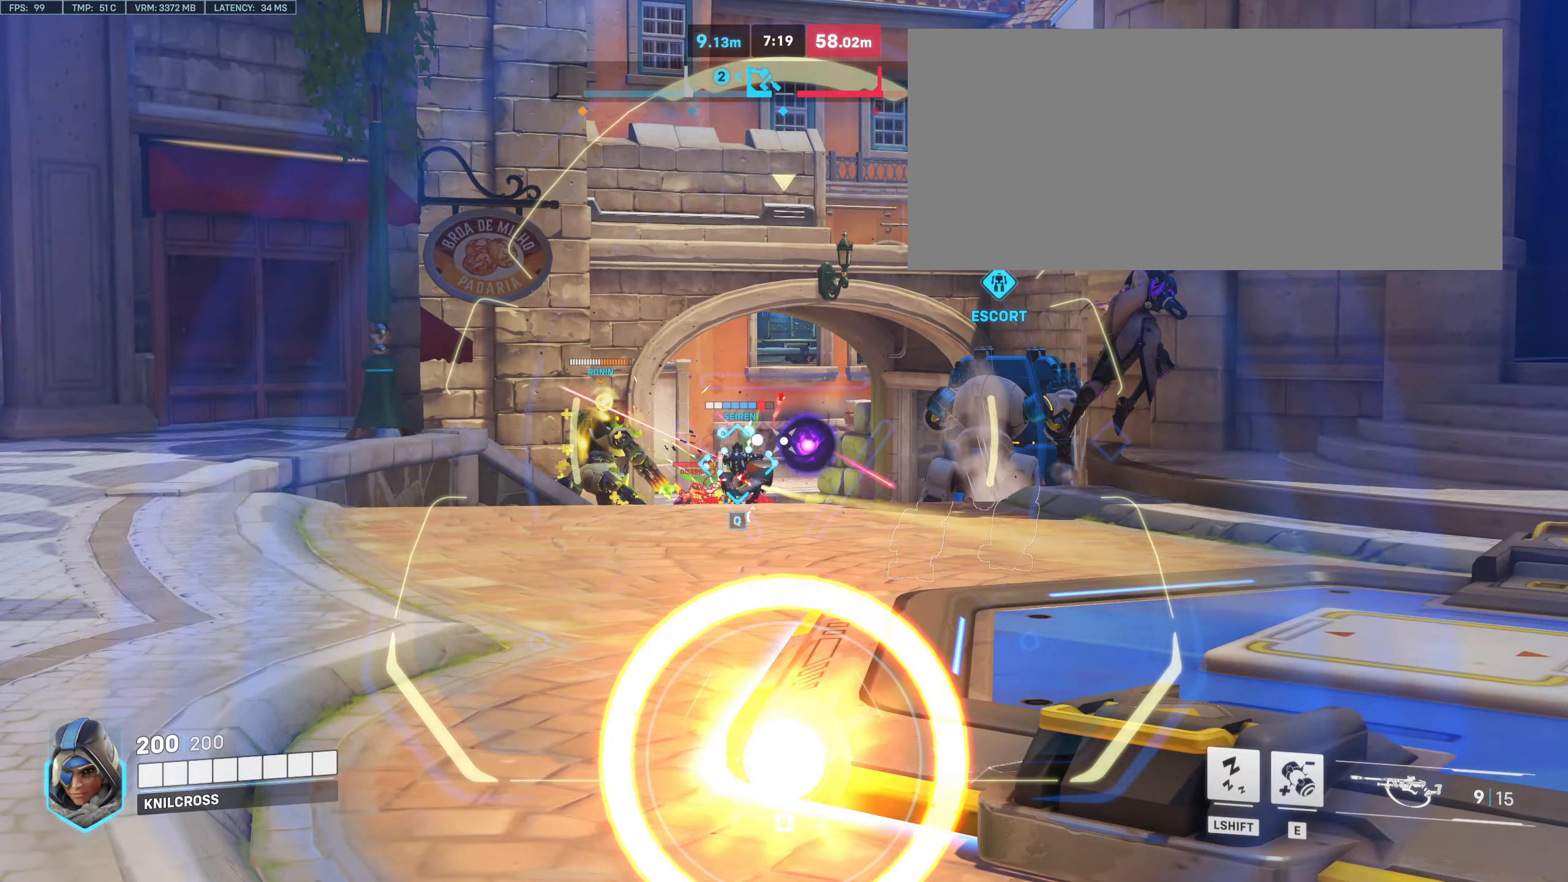
{"keys": ["a", "w"], "mouse": ["right"], "events": []}
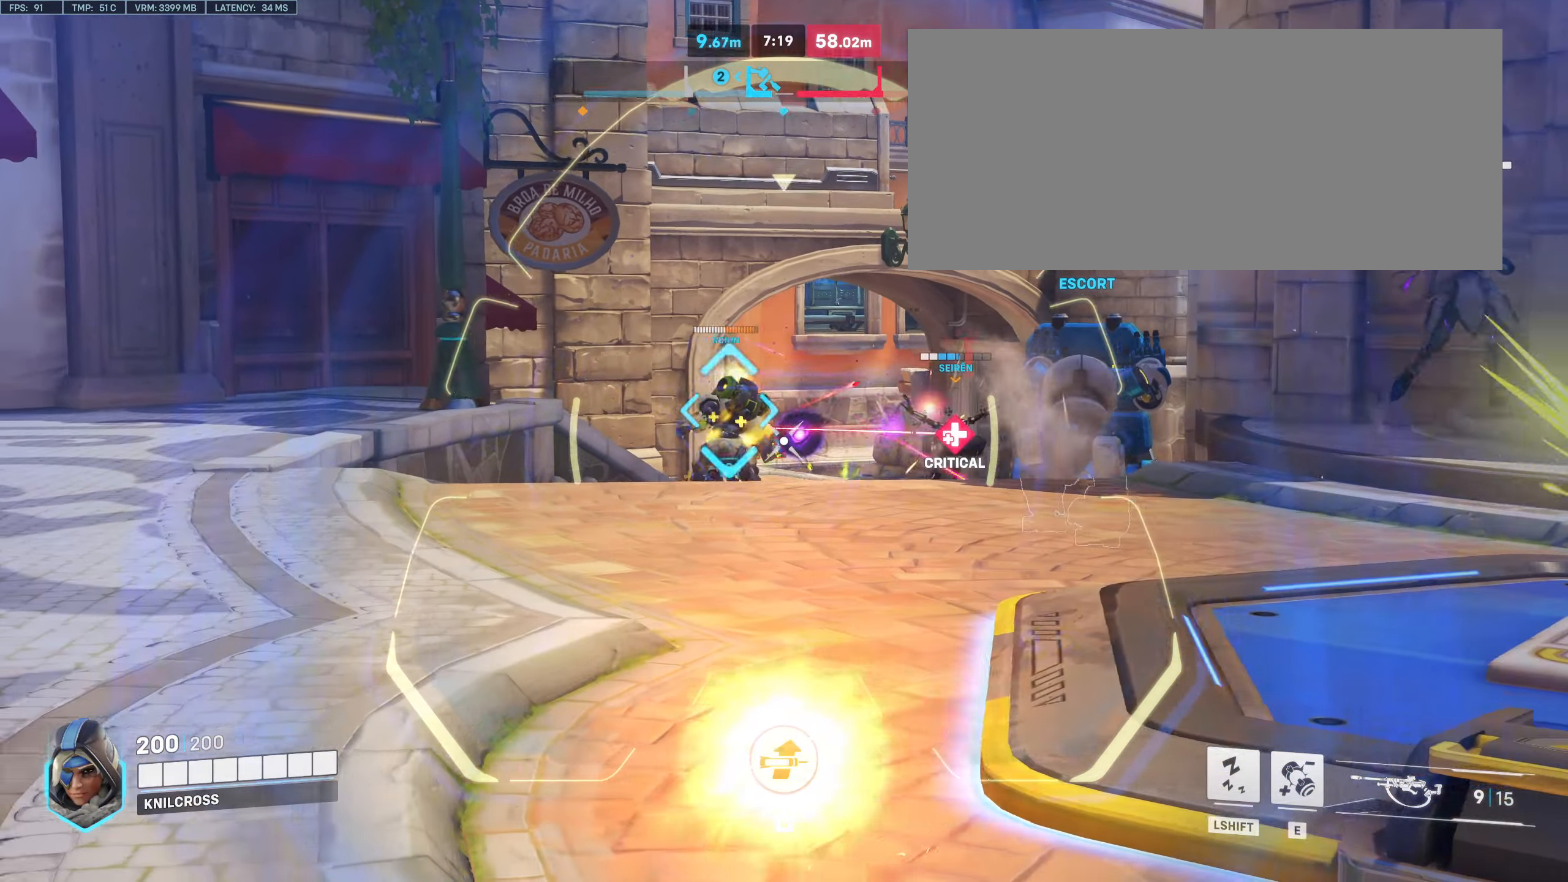
{"keys": ["a", "w"], "mouse": ["right"], "events": [[17, "mouse_left", "down"], [167, "mouse_left", "up"]]}
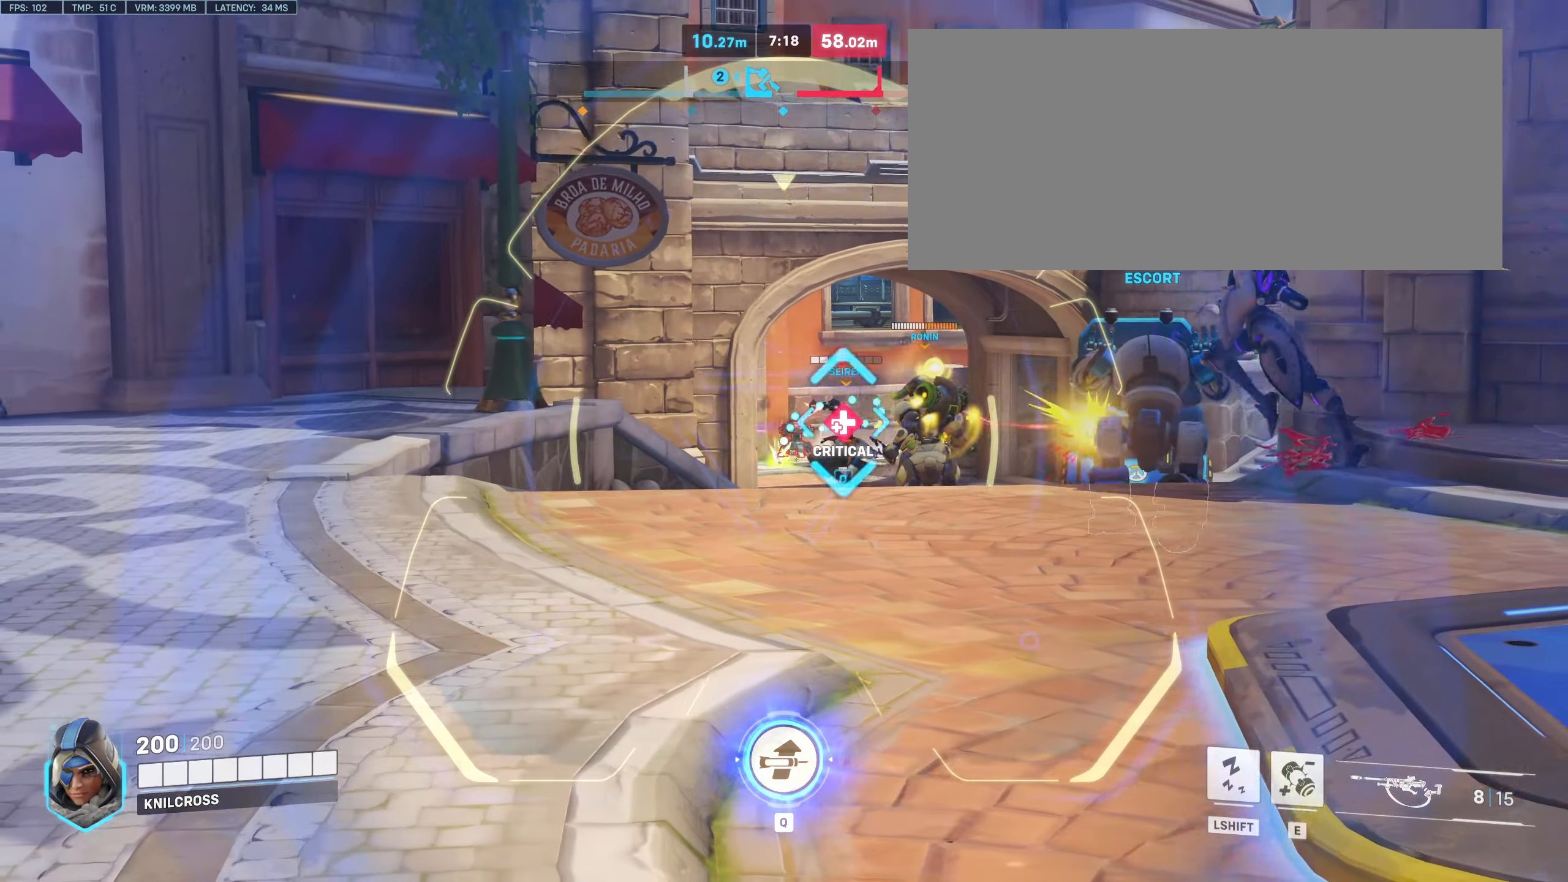
{"keys": ["w"], "mouse": ["right"], "events": [[50, "a", "up"], [284, "mouse_left", "down"], [350, "a", "down"], [450, "a", "up"], [467, "mouse_left", "up"]]}
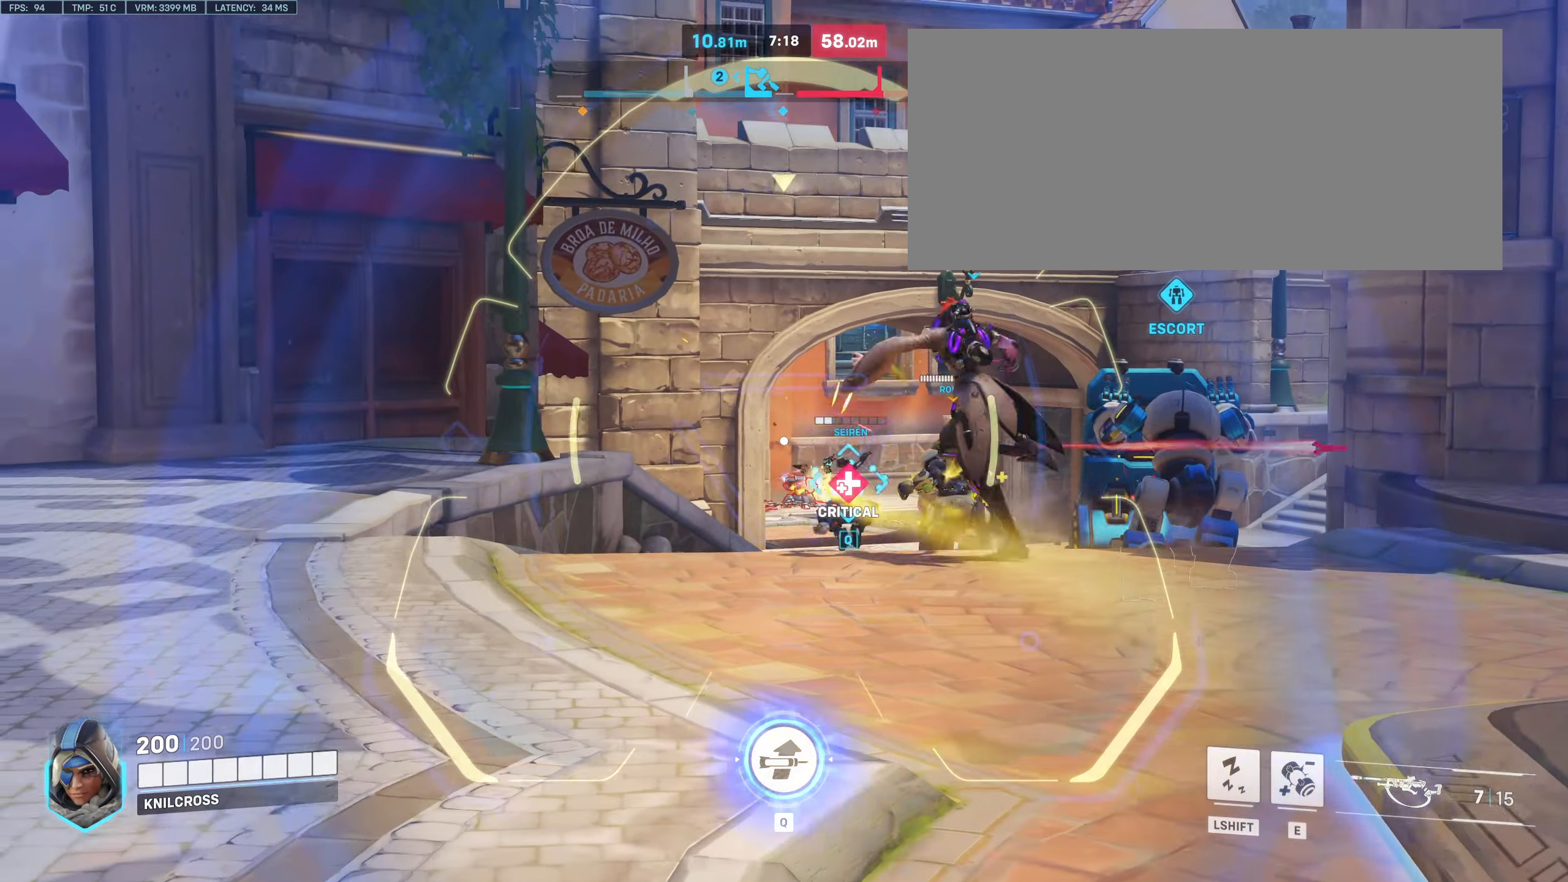
{"keys": ["d", "w"], "mouse": ["right"], "events": [[467, "d", "down"]]}
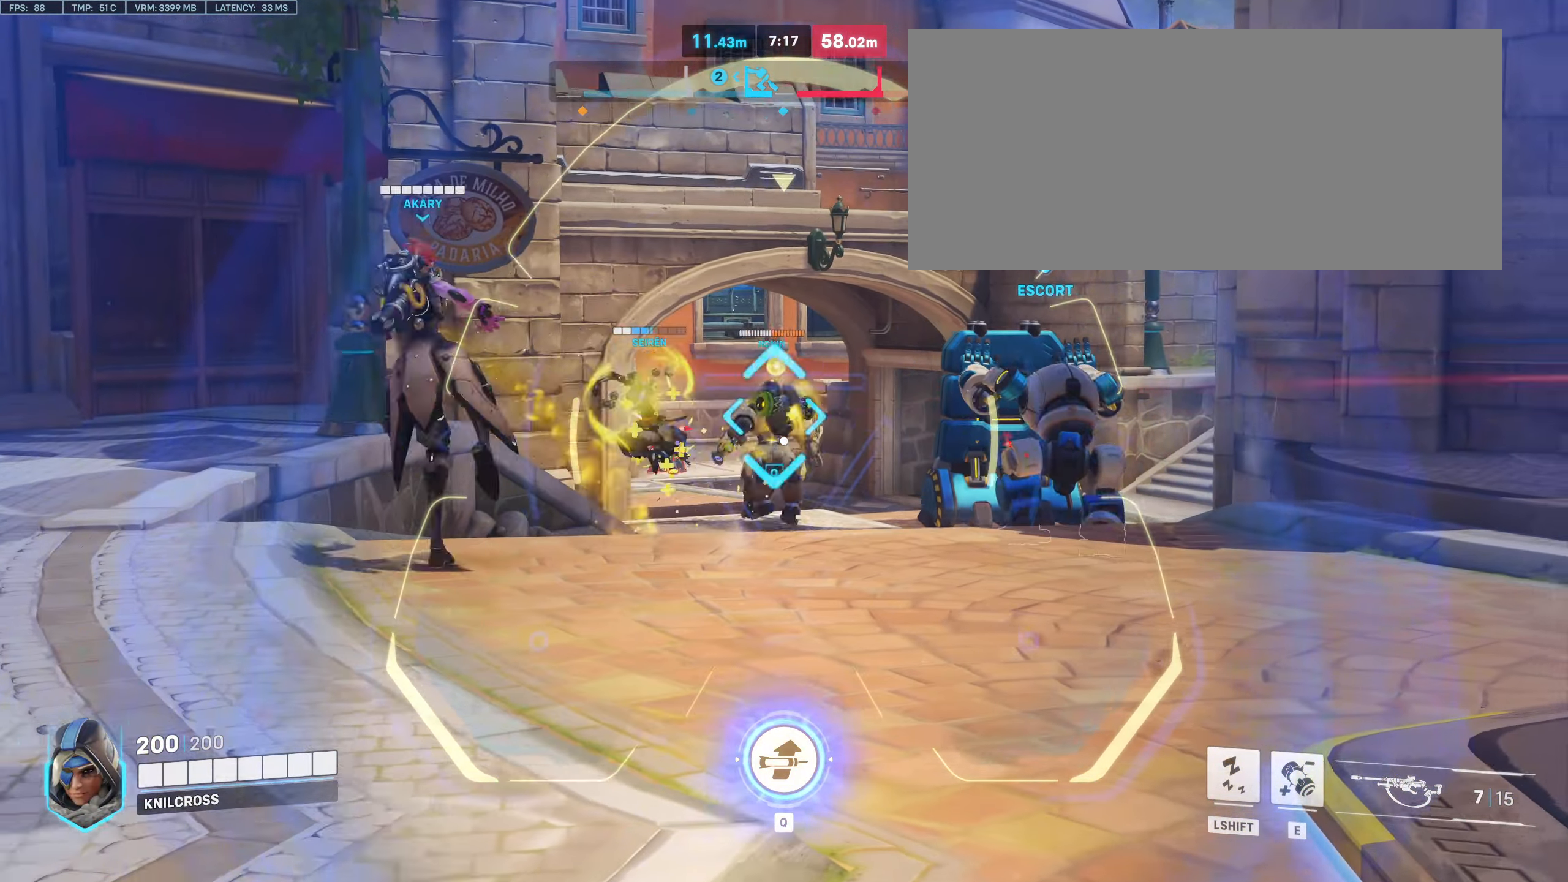
{"keys": ["a", "w"], "mouse": ["right"], "events": [[34, "d", "up"], [134, "mouse_left", "down"], [284, "mouse_left", "up"], [300, "a", "down"]]}
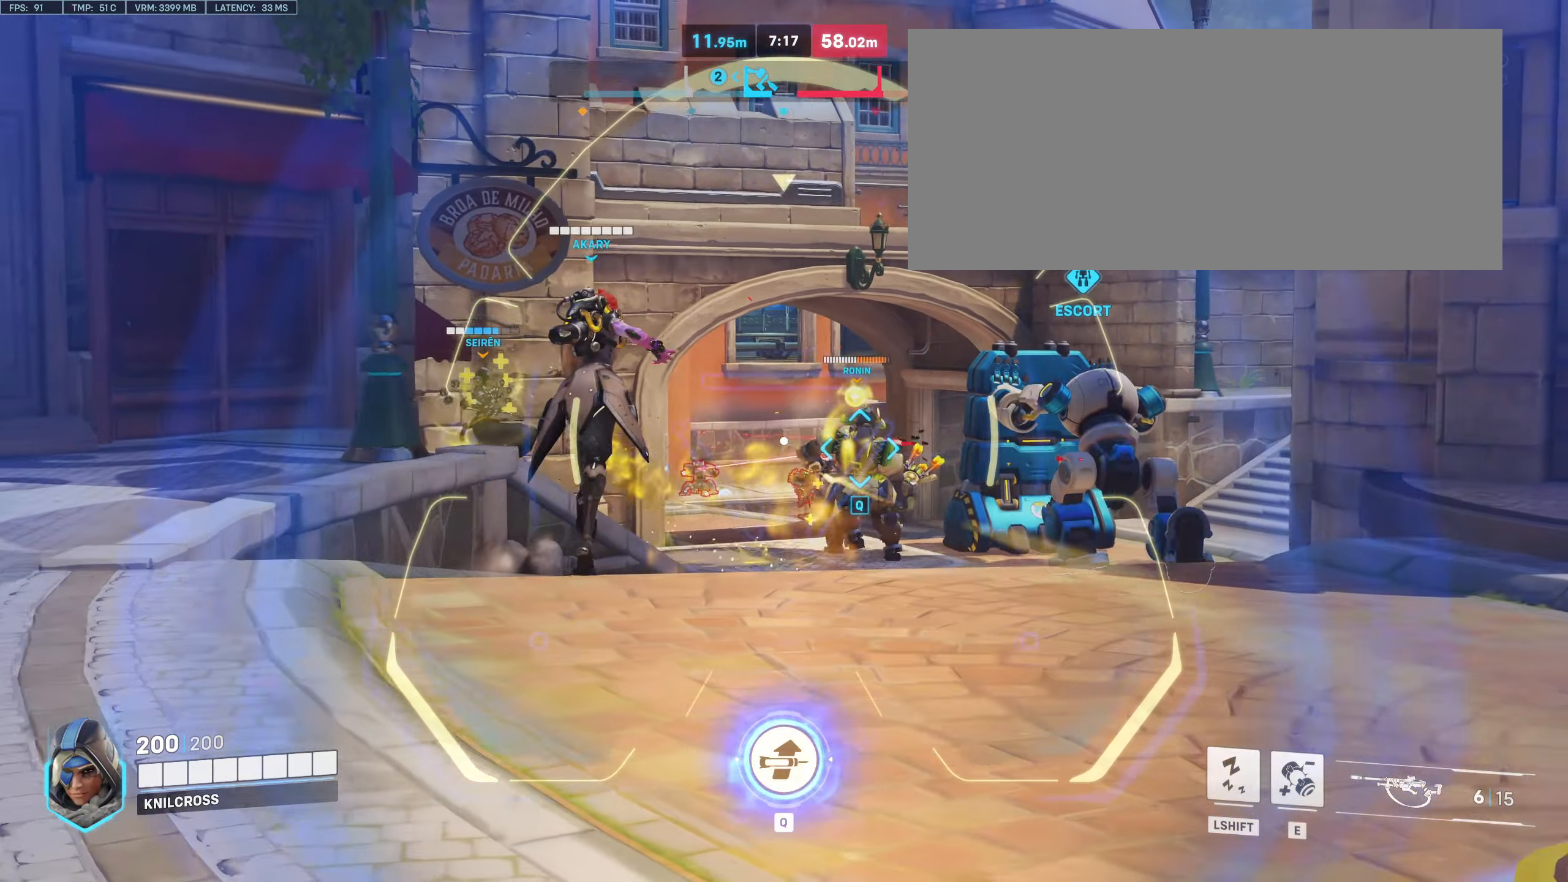
{"keys": ["a", "w"], "mouse": ["right"], "events": [[284, "w", "up"], [334, "mouse_left", "down"], [384, "w", "down"], [484, "mouse_left", "up"]]}
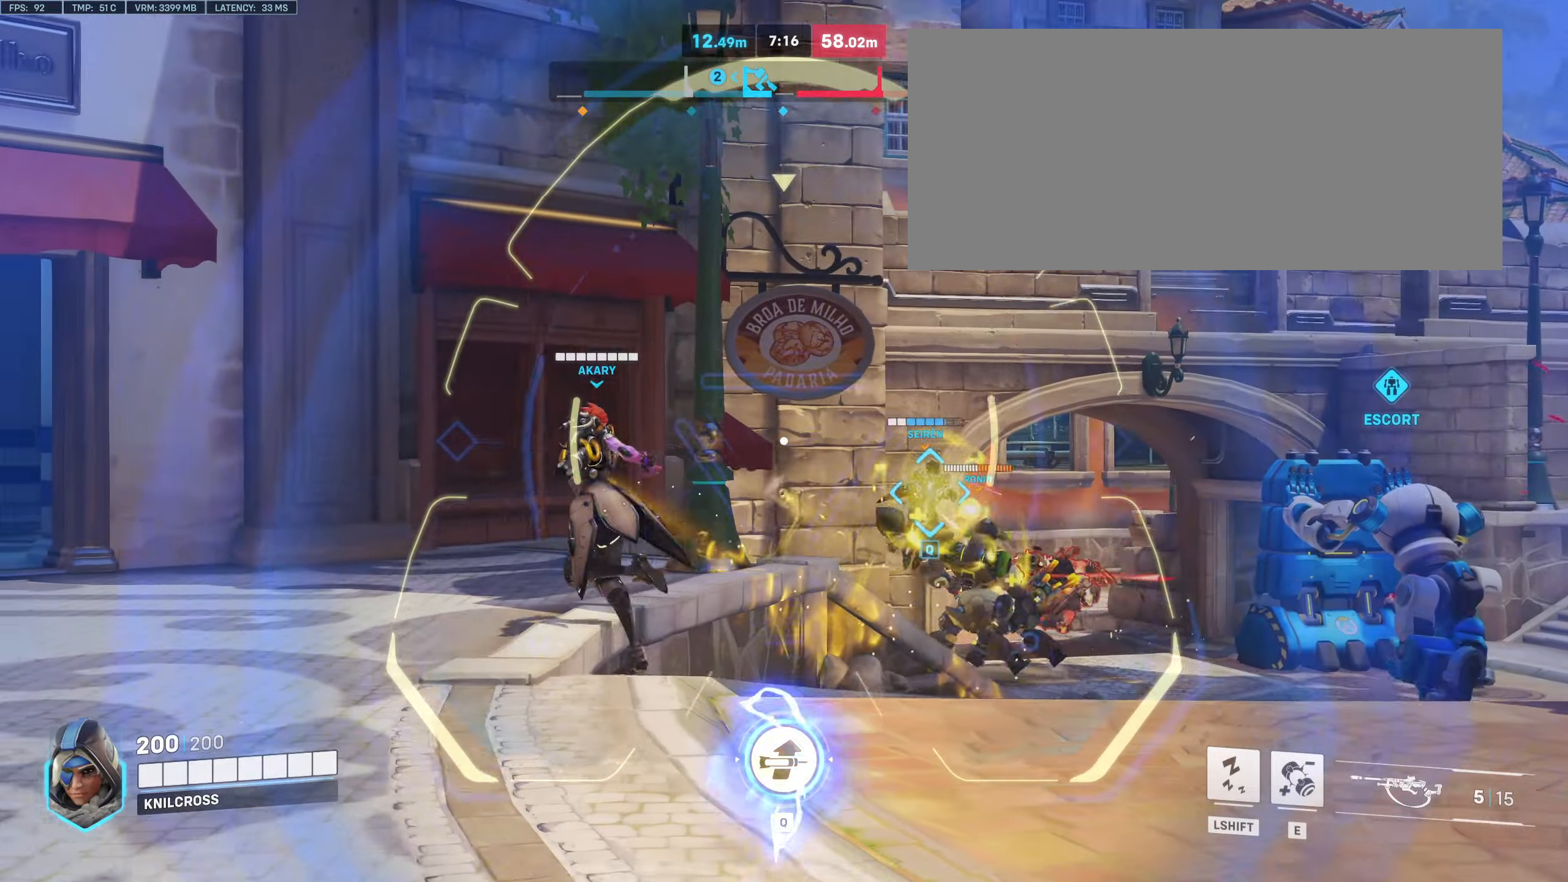
{"keys": ["d", "w"], "mouse": ["right"], "events": [[16, "a", "up"], [183, "d", "down"]]}
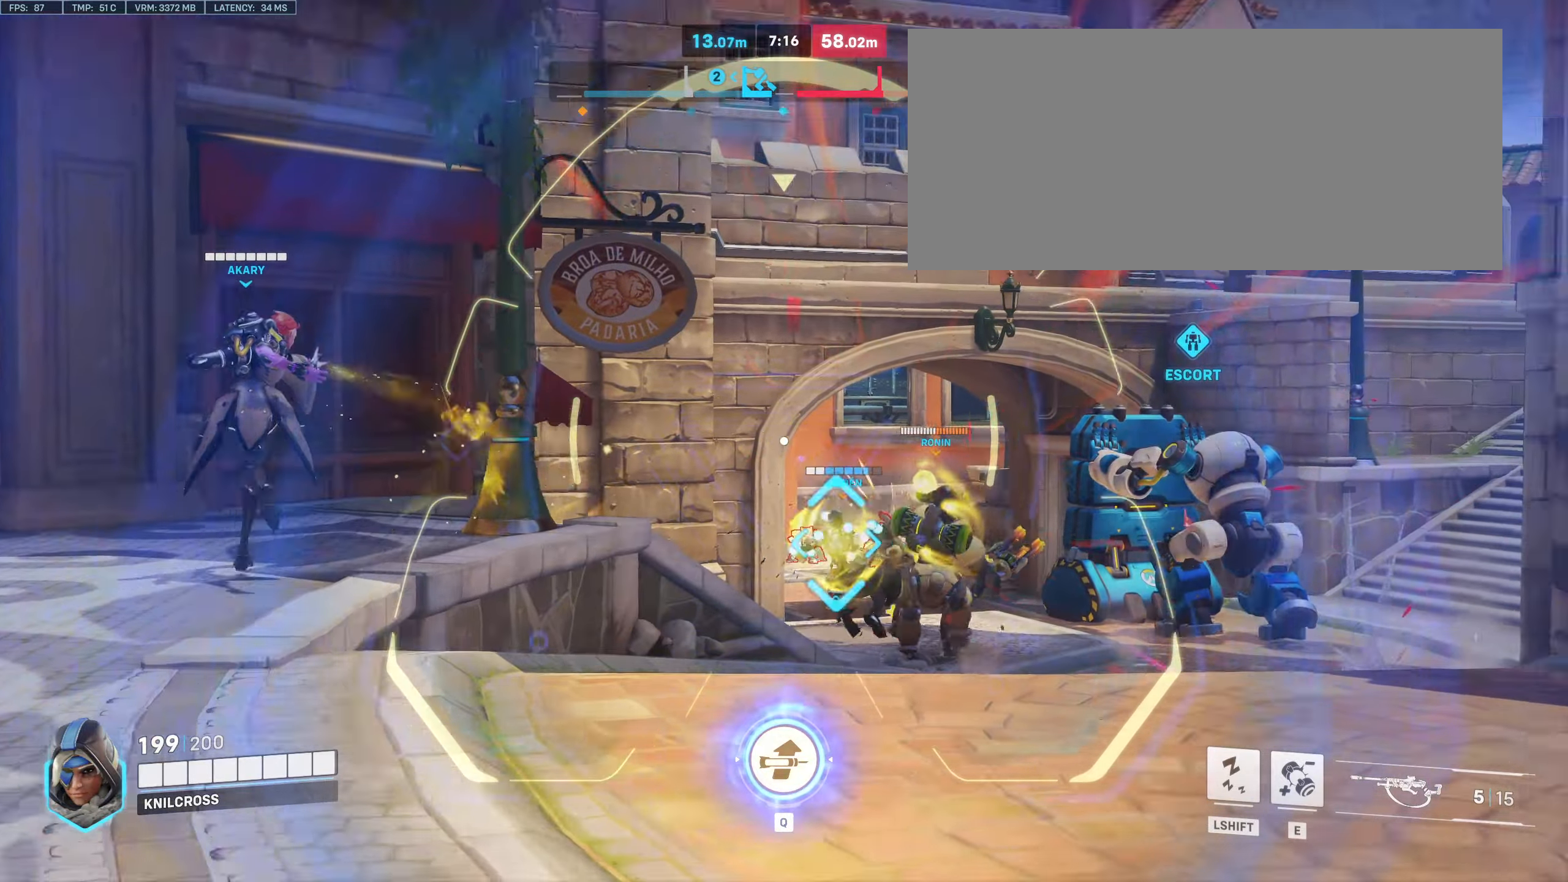
{"keys": ["w"], "mouse": ["right"], "events": [[183, "mouse_left", "down"], [333, "d", "up"], [333, "mouse_left", "up"]]}
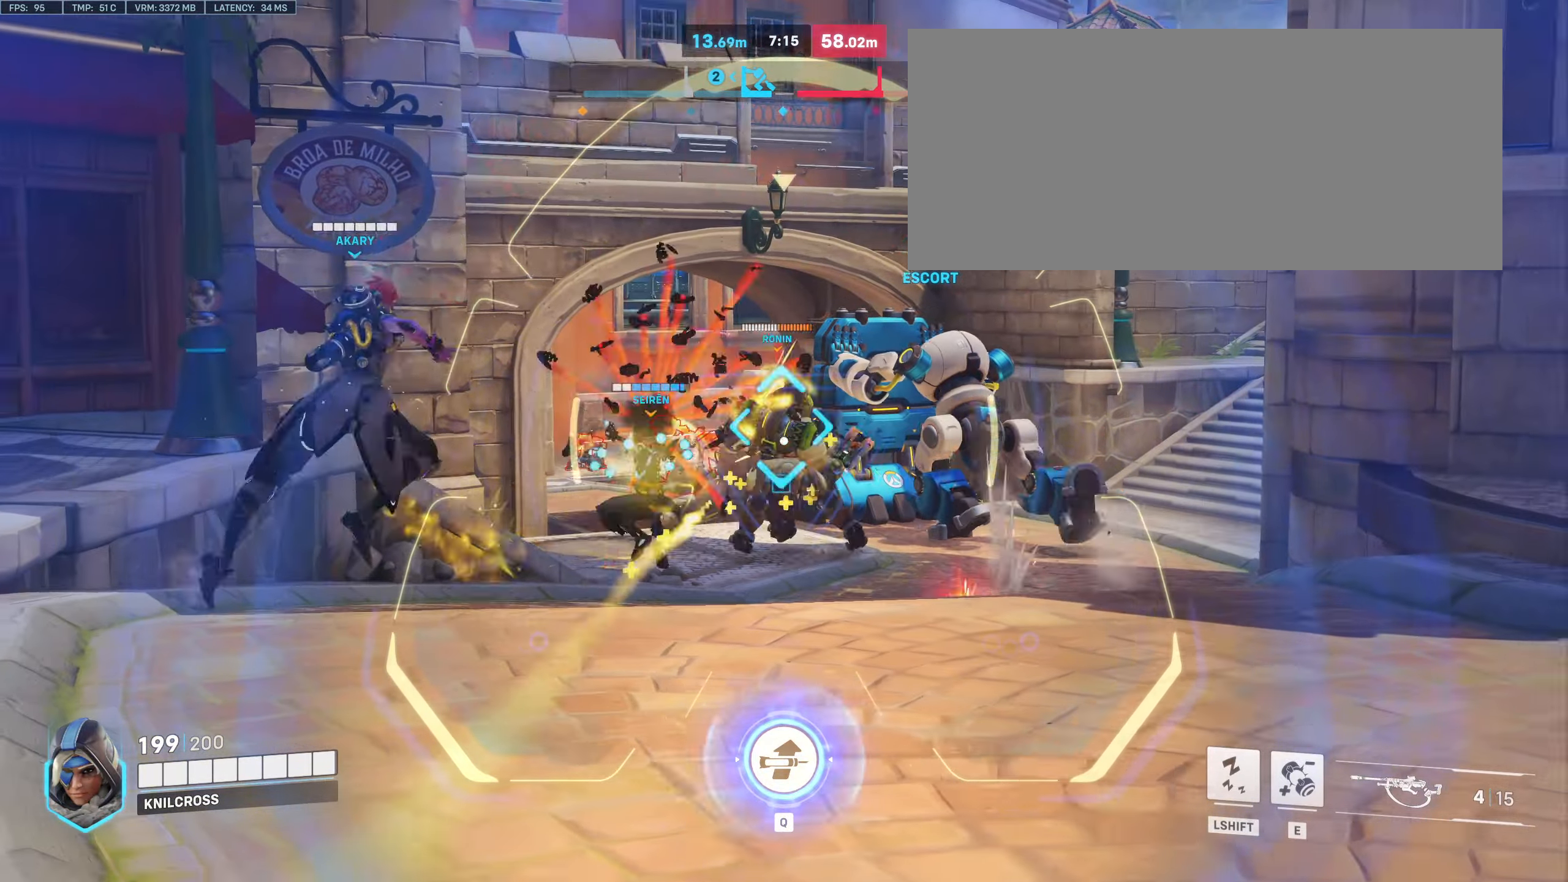
{"keys": ["a"], "mouse": ["left", "right"], "events": [[33, "a", "down"], [166, "w", "up"], [383, "mouse_left", "down"]]}
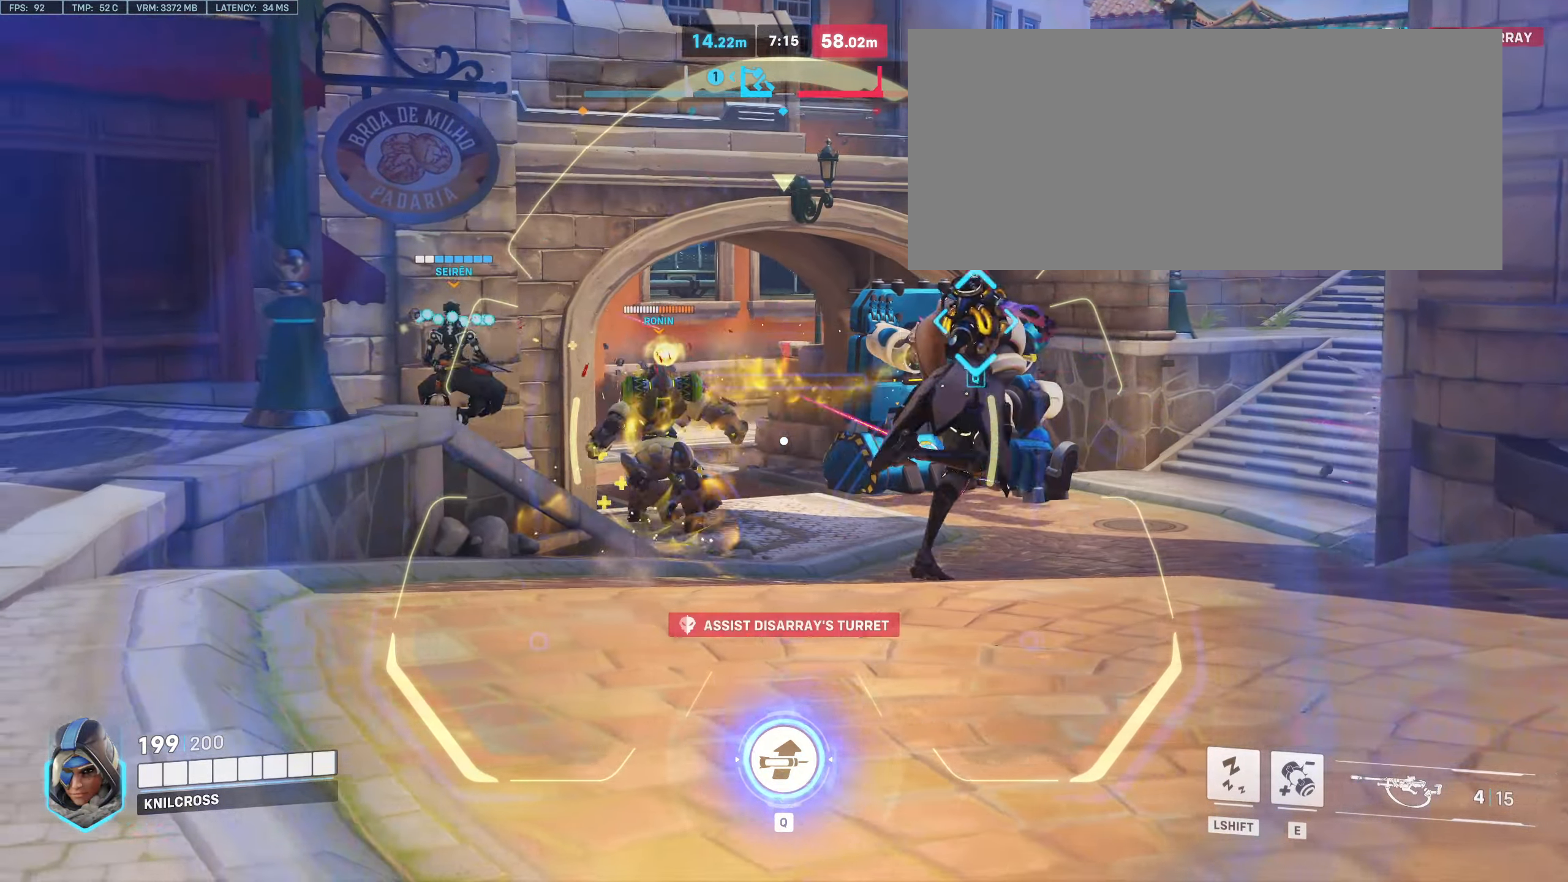
{"keys": ["a"], "mouse": ["right"], "events": [[50, "mouse_left", "up"]]}
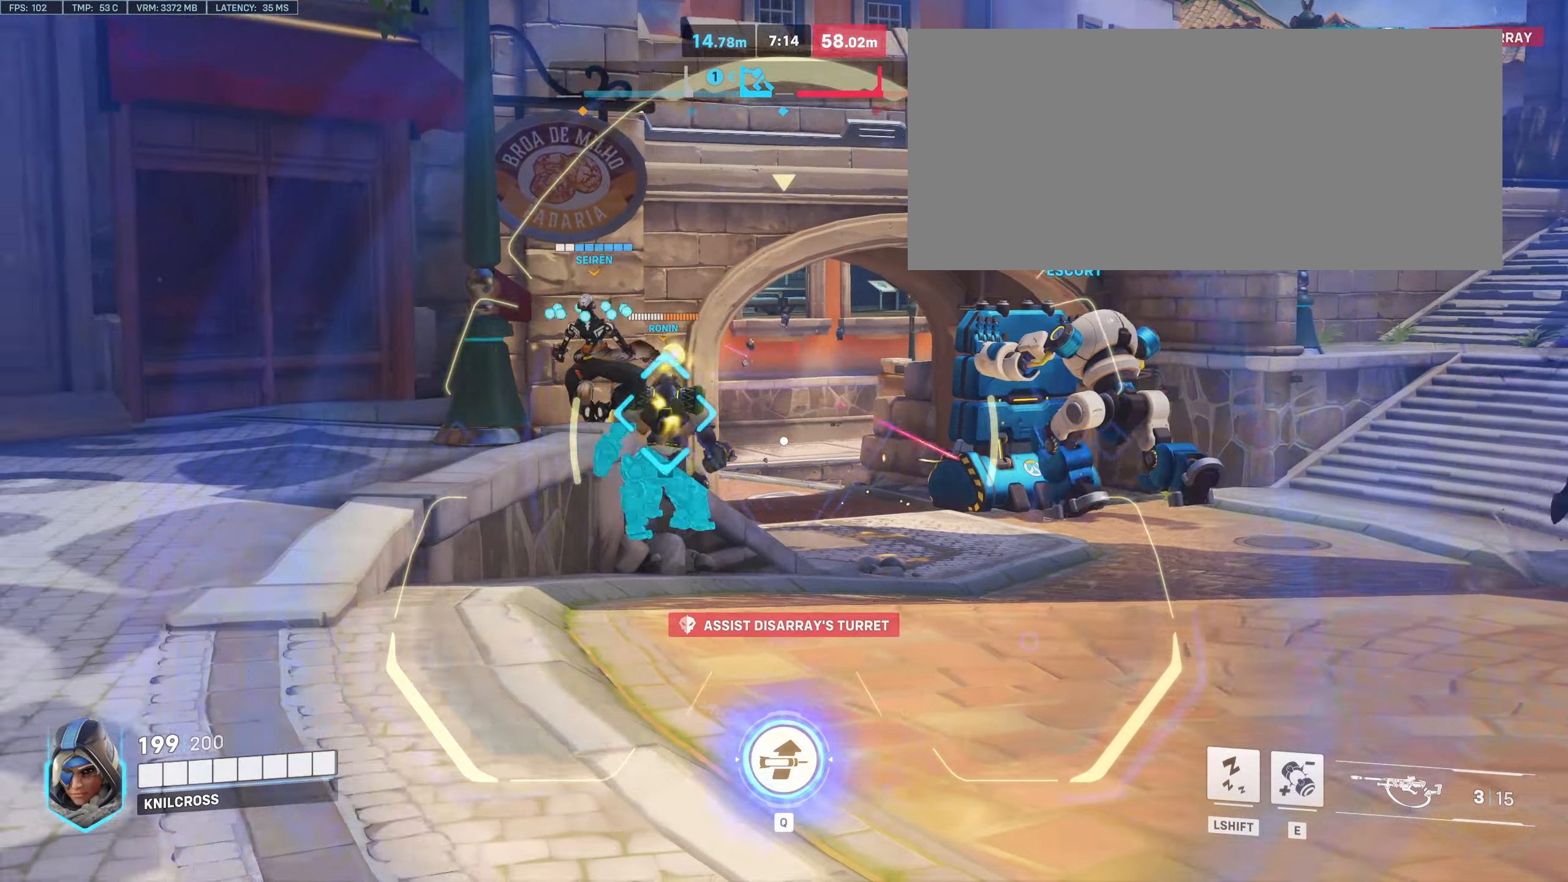
{"keys": ["d", "w"], "mouse": ["right"], "events": [[66, "w", "down"], [100, "a", "up"], [166, "d", "down"], [233, "mouse_left", "down"], [400, "mouse_left", "up"]]}
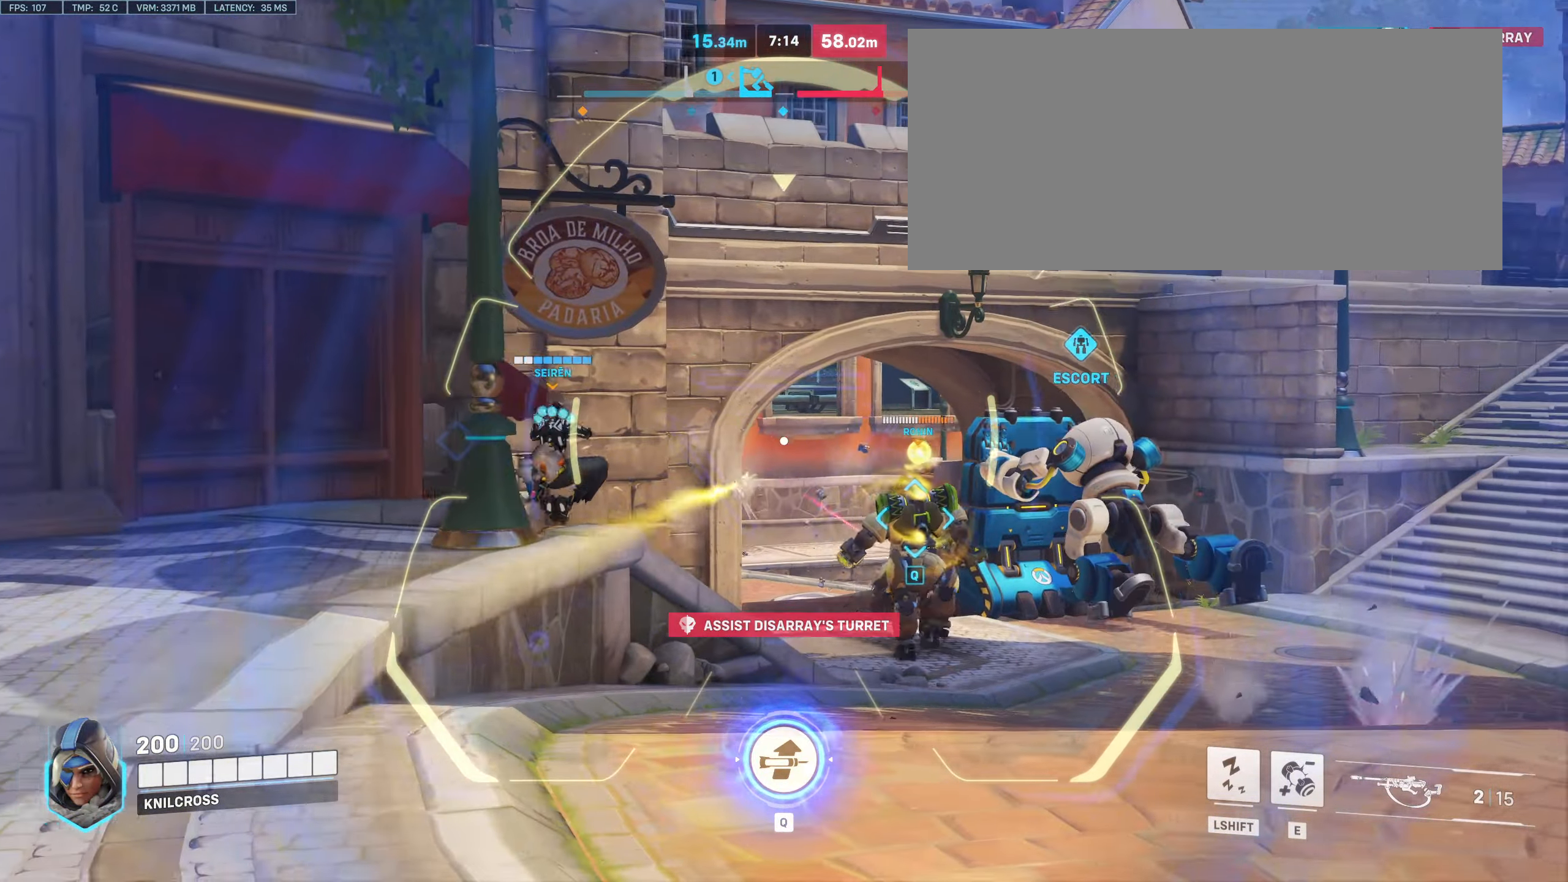
{"keys": ["d"], "mouse": ["right"], "events": [[150, "w", "up"]]}
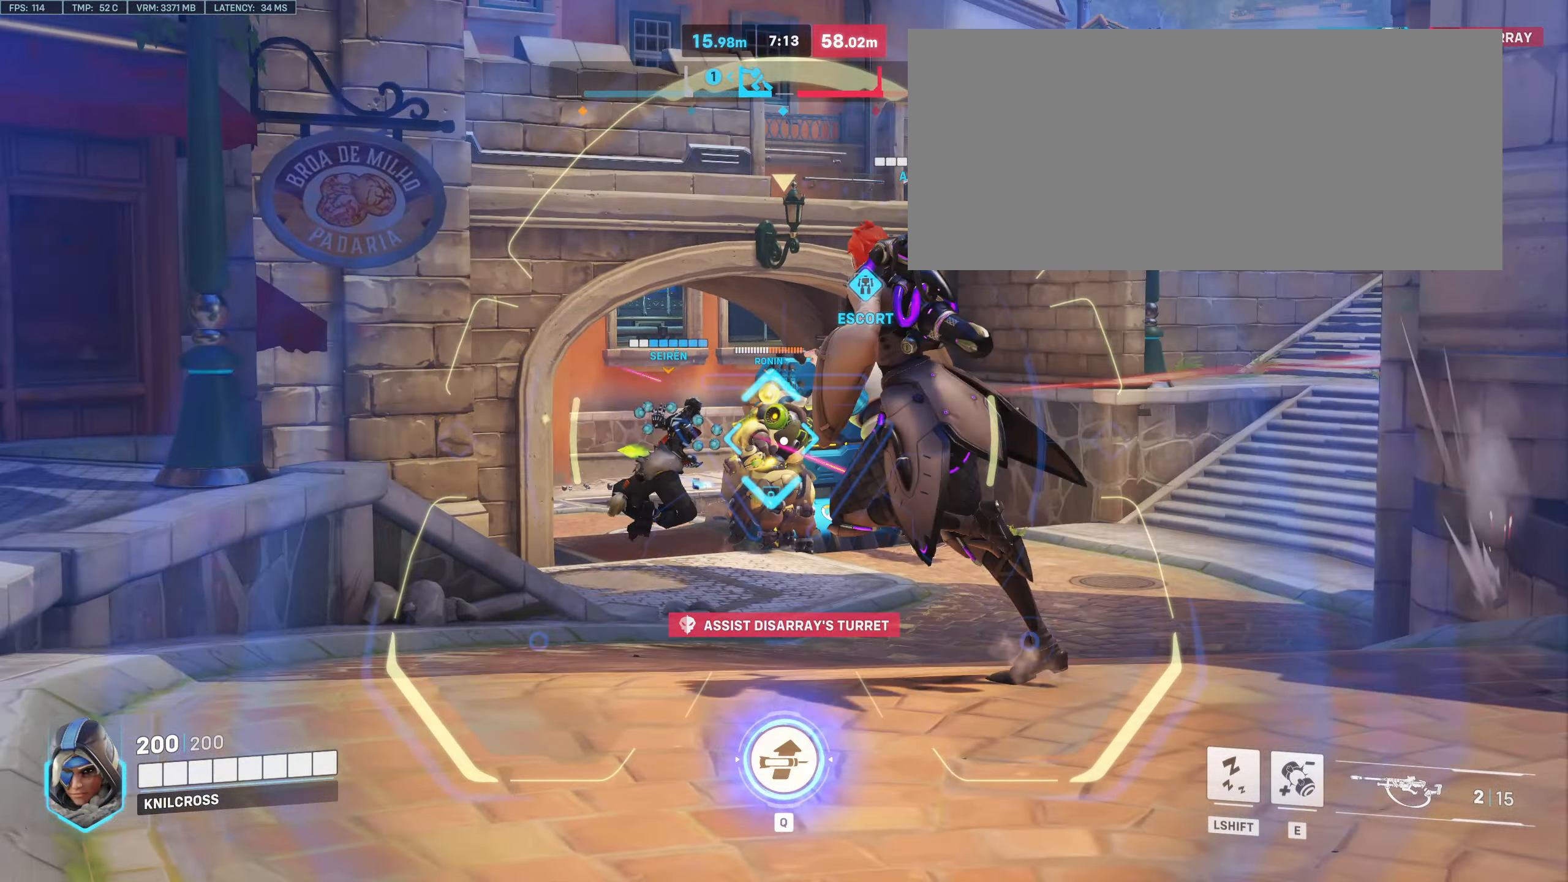
{"keys": [], "mouse": ["right"], "events": [[66, "mouse_left", "down"], [166, "w", "down"], [216, "mouse_left", "up"], [333, "d", "up"], [333, "w", "up"]]}
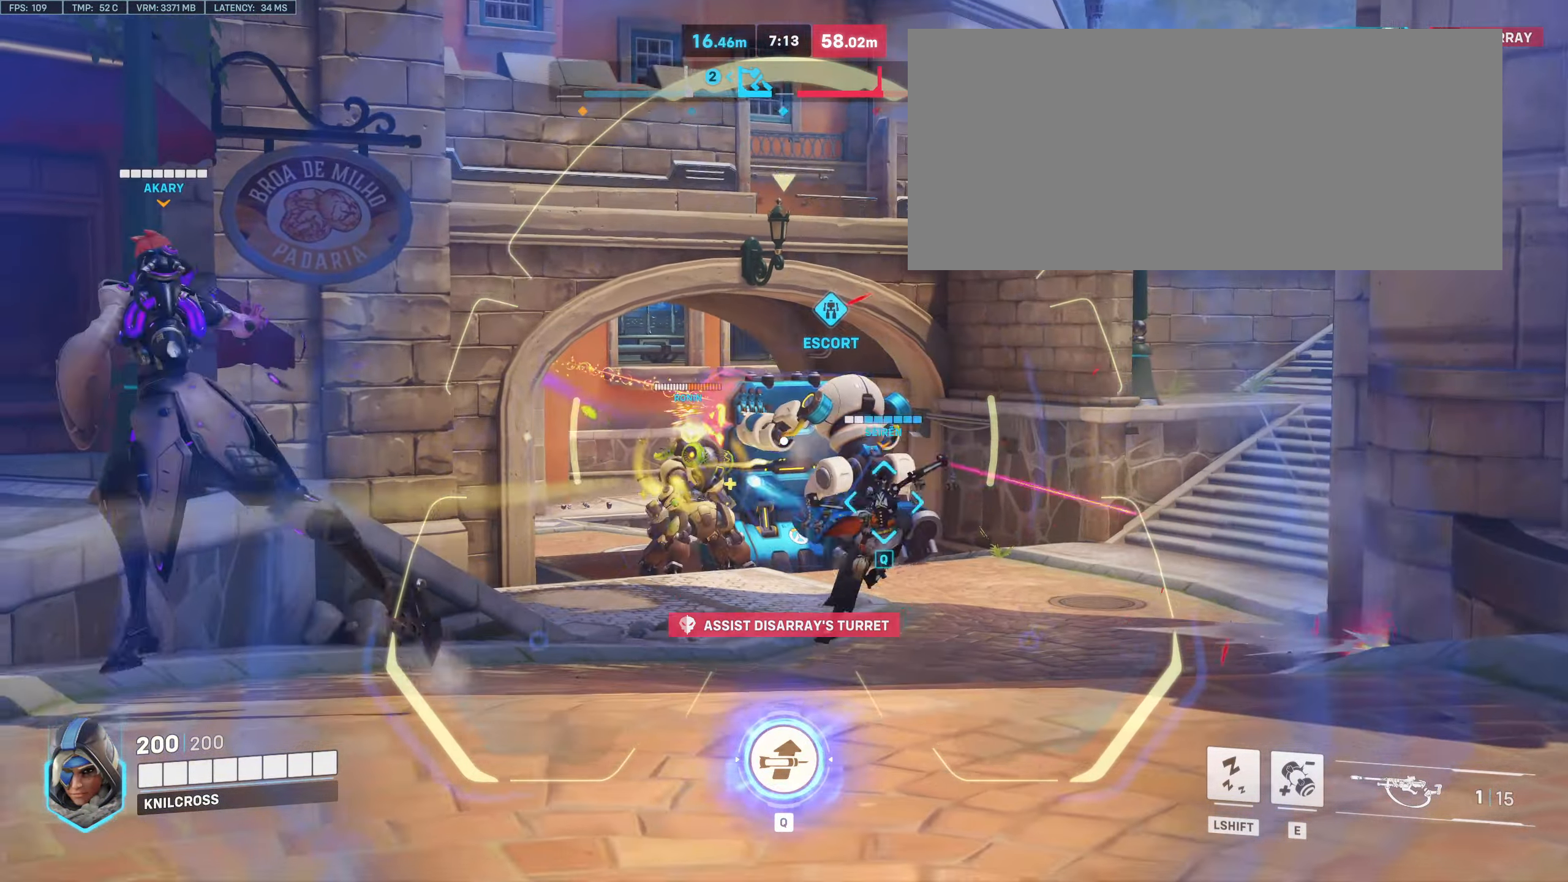
{"keys": ["d", "w"], "mouse": ["right"], "events": [[100, "d", "down"], [100, "w", "down"], [350, "mouse_left", "down"], [500, "mouse_left", "up"]]}
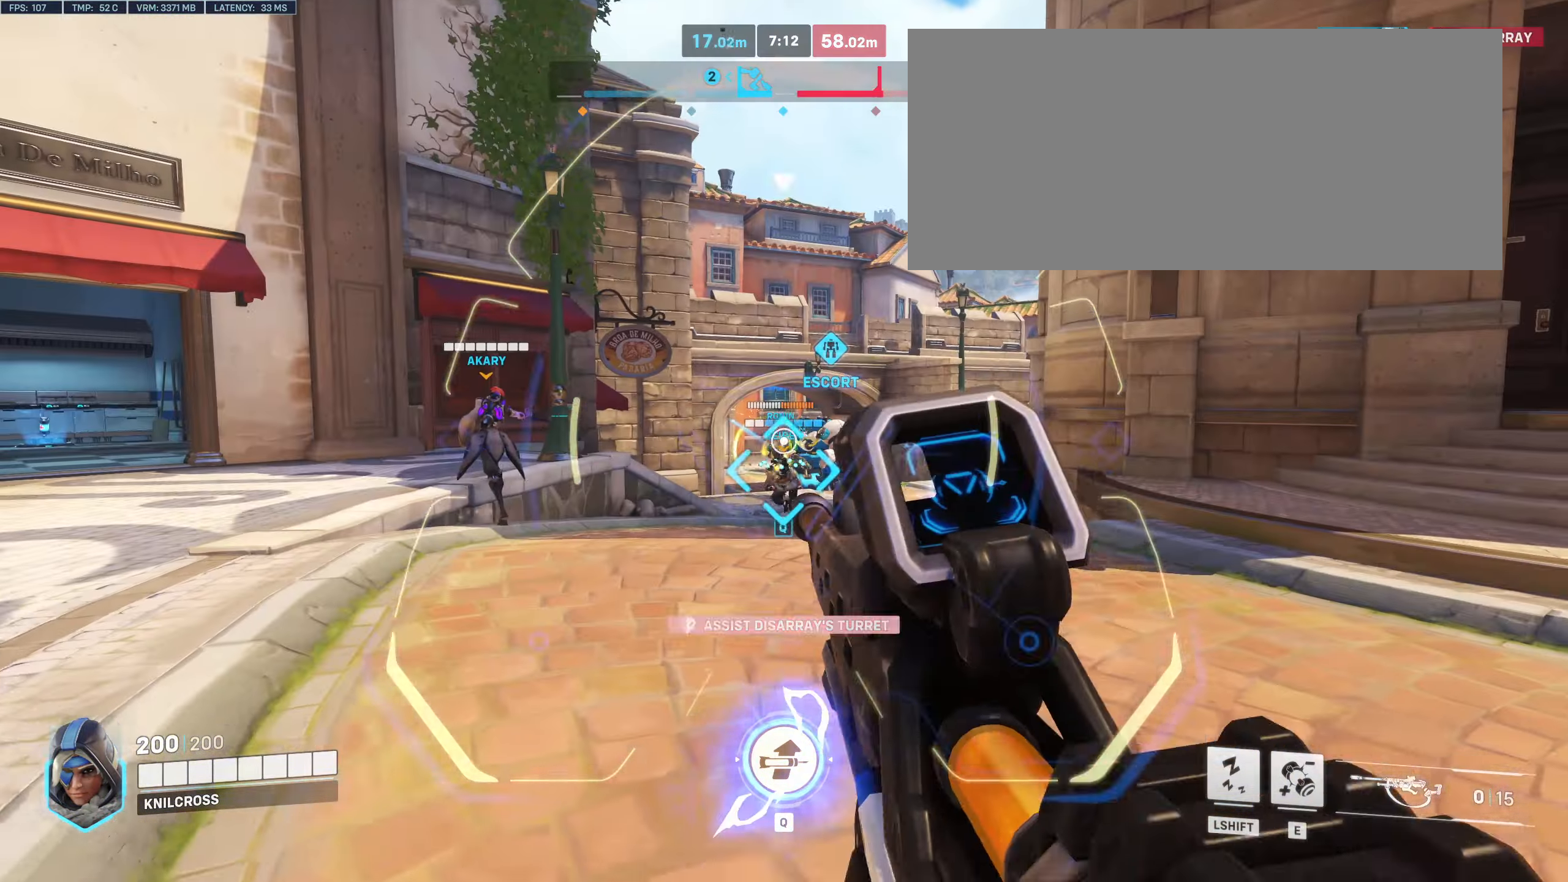
{"keys": ["w"], "mouse": [], "events": [[433, "mouse_right", "up"], [483, "d", "up"]]}
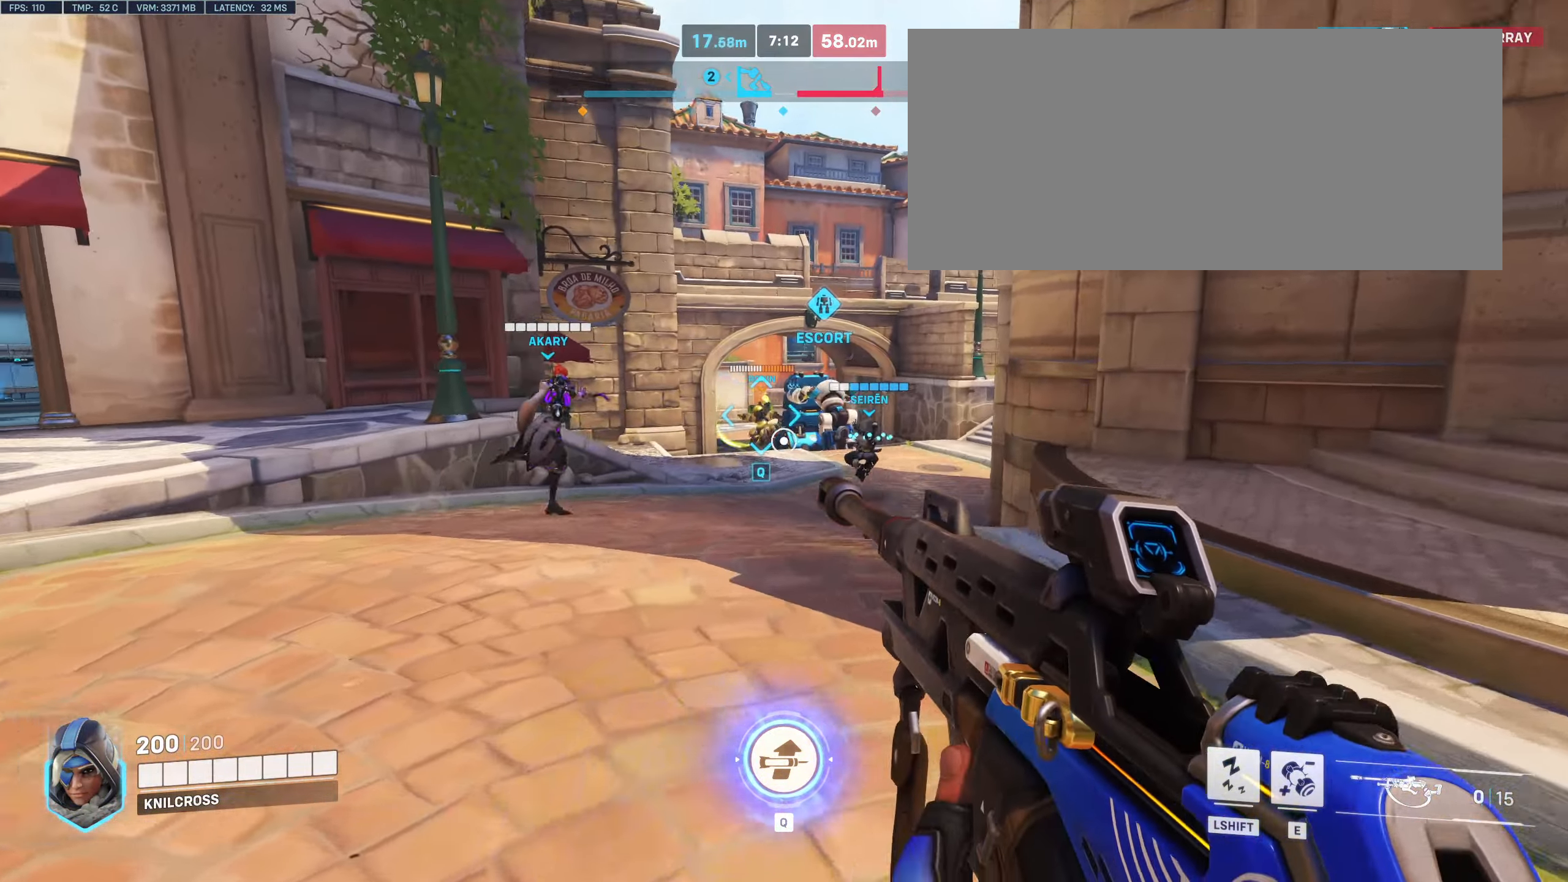
{"keys": ["w"], "mouse": [], "events": [[199, "space", "down"], [316, "space", "up"]]}
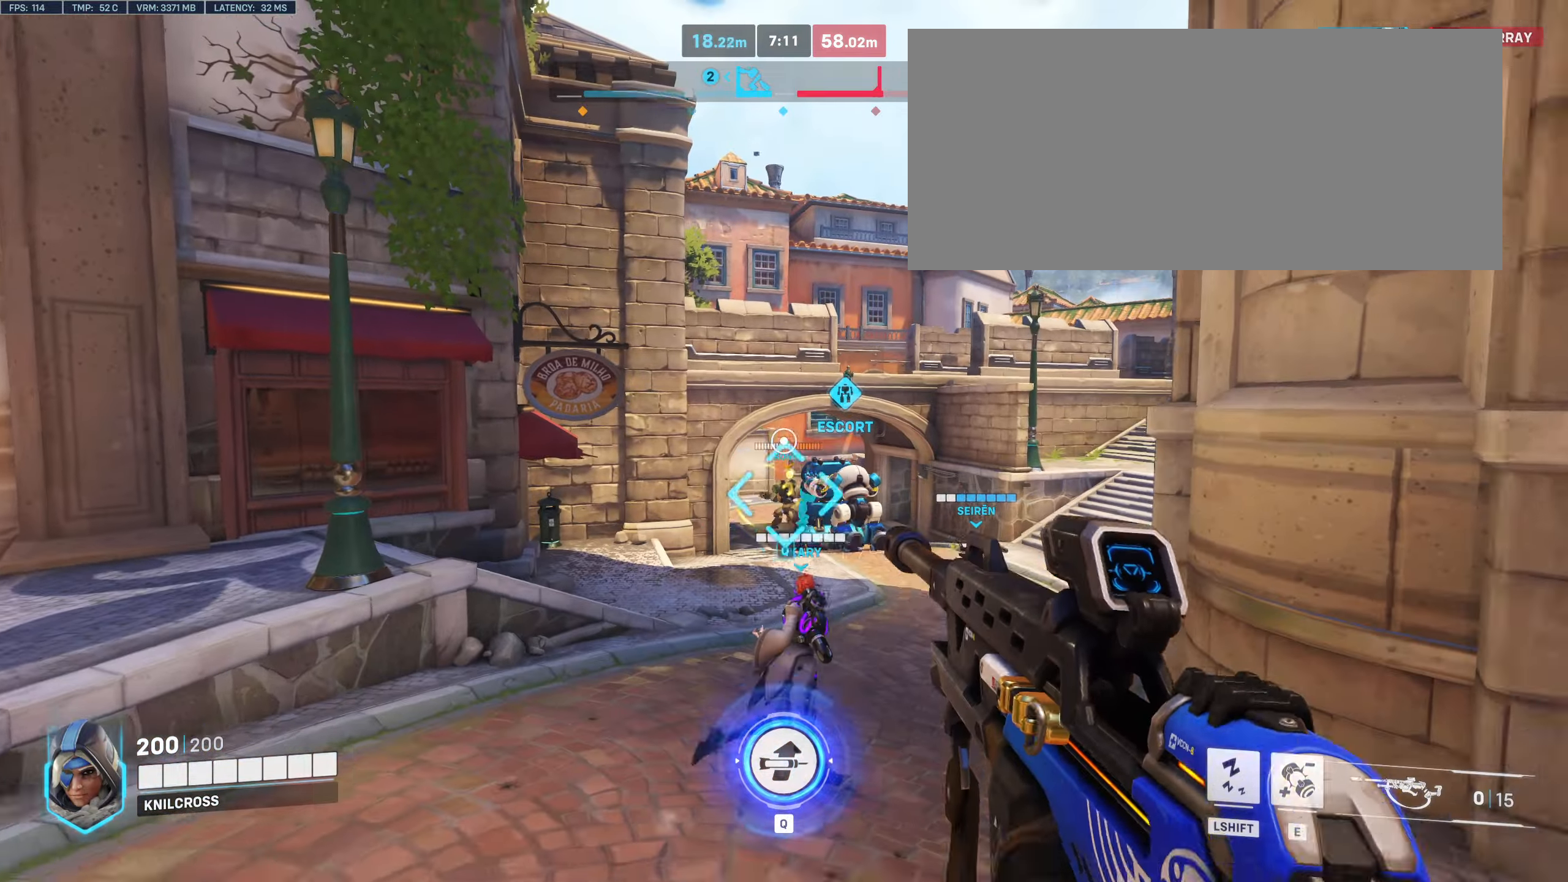
{"keys": ["w"], "mouse": [], "events": []}
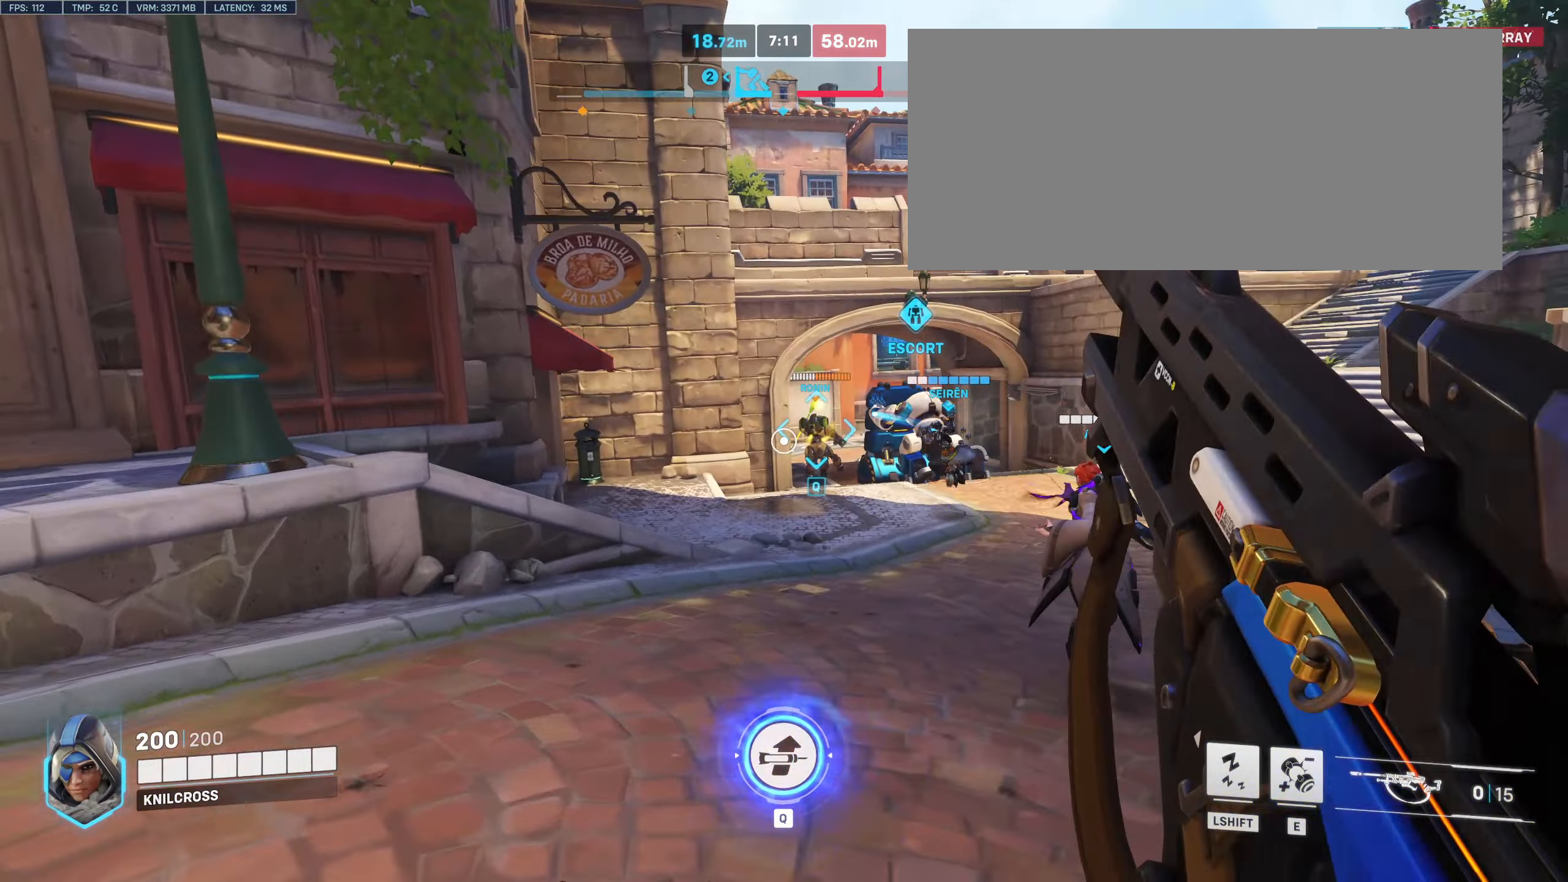
{"keys": ["w"], "mouse": [], "events": []}
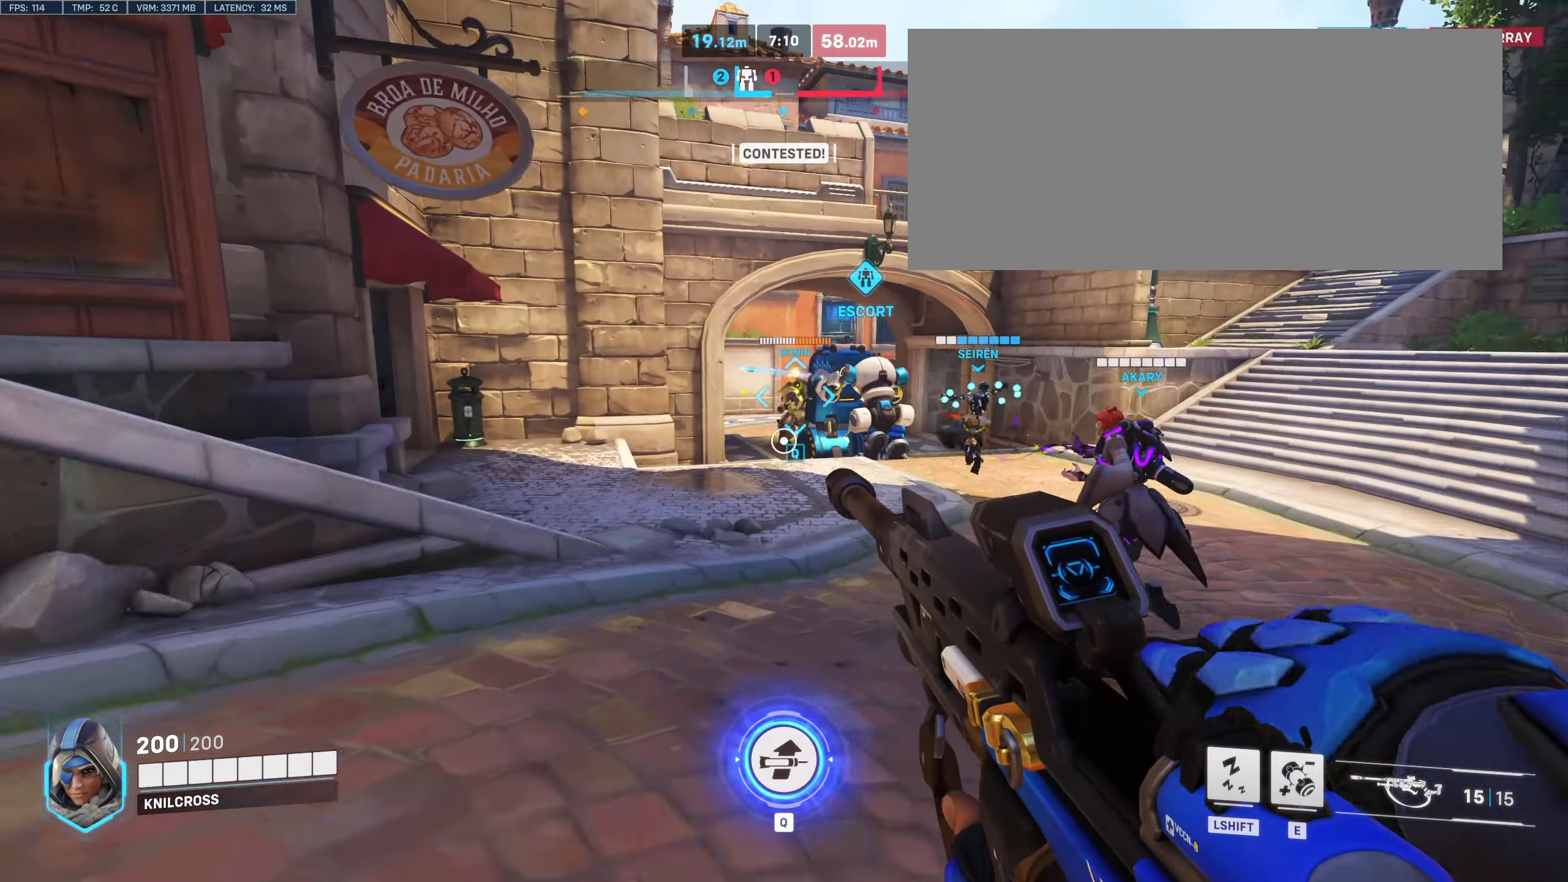
{"keys": ["w"], "mouse": []}
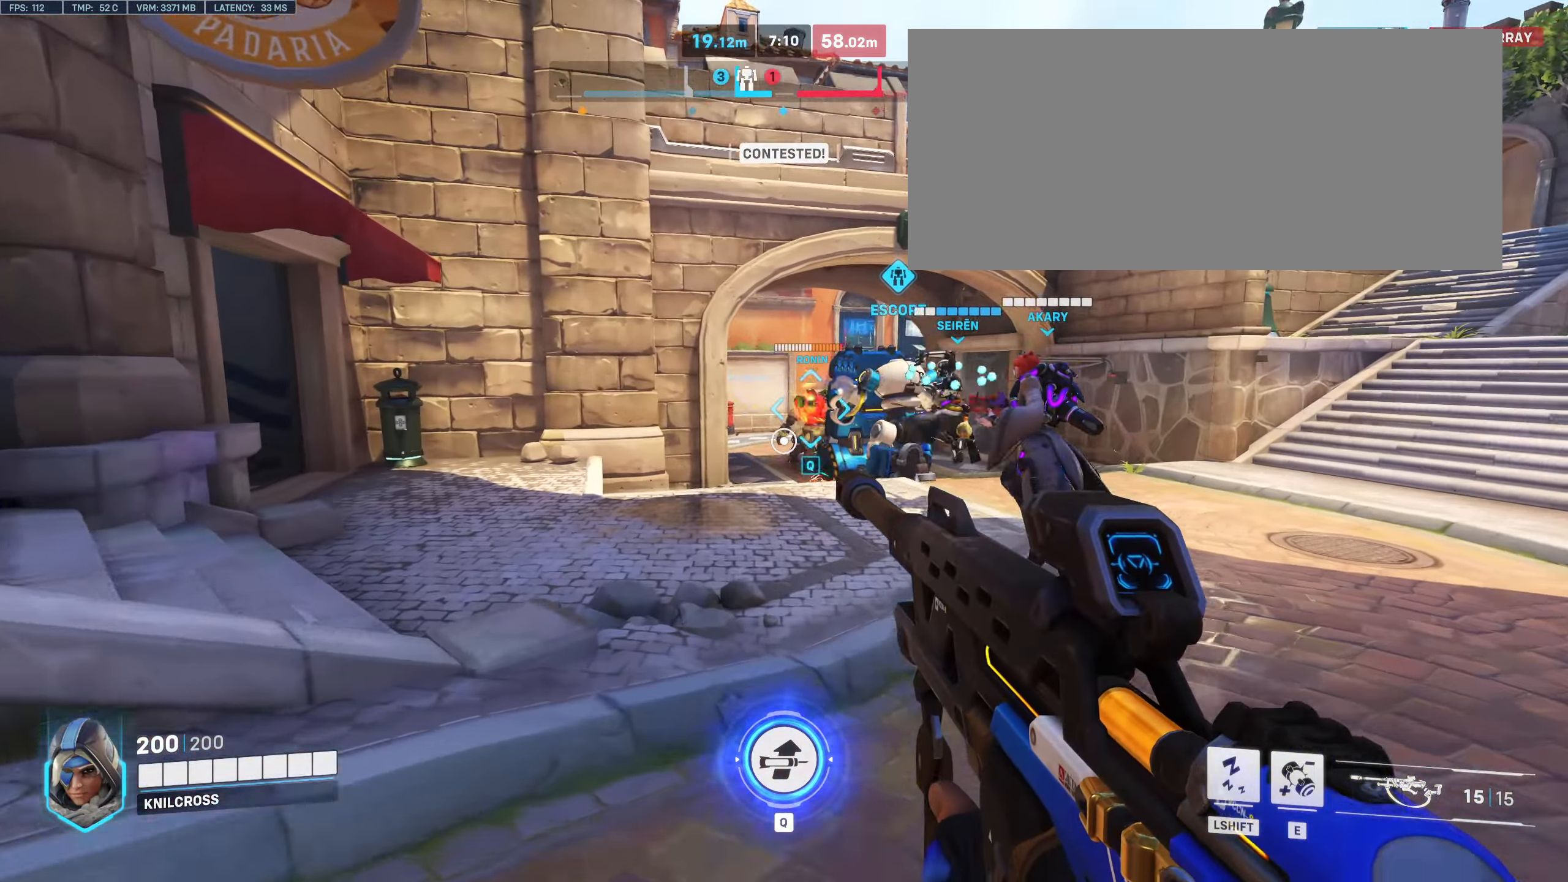
{"keys": ["space", "w"], "mouse": [], "events": [[467, "space", "down"]]}
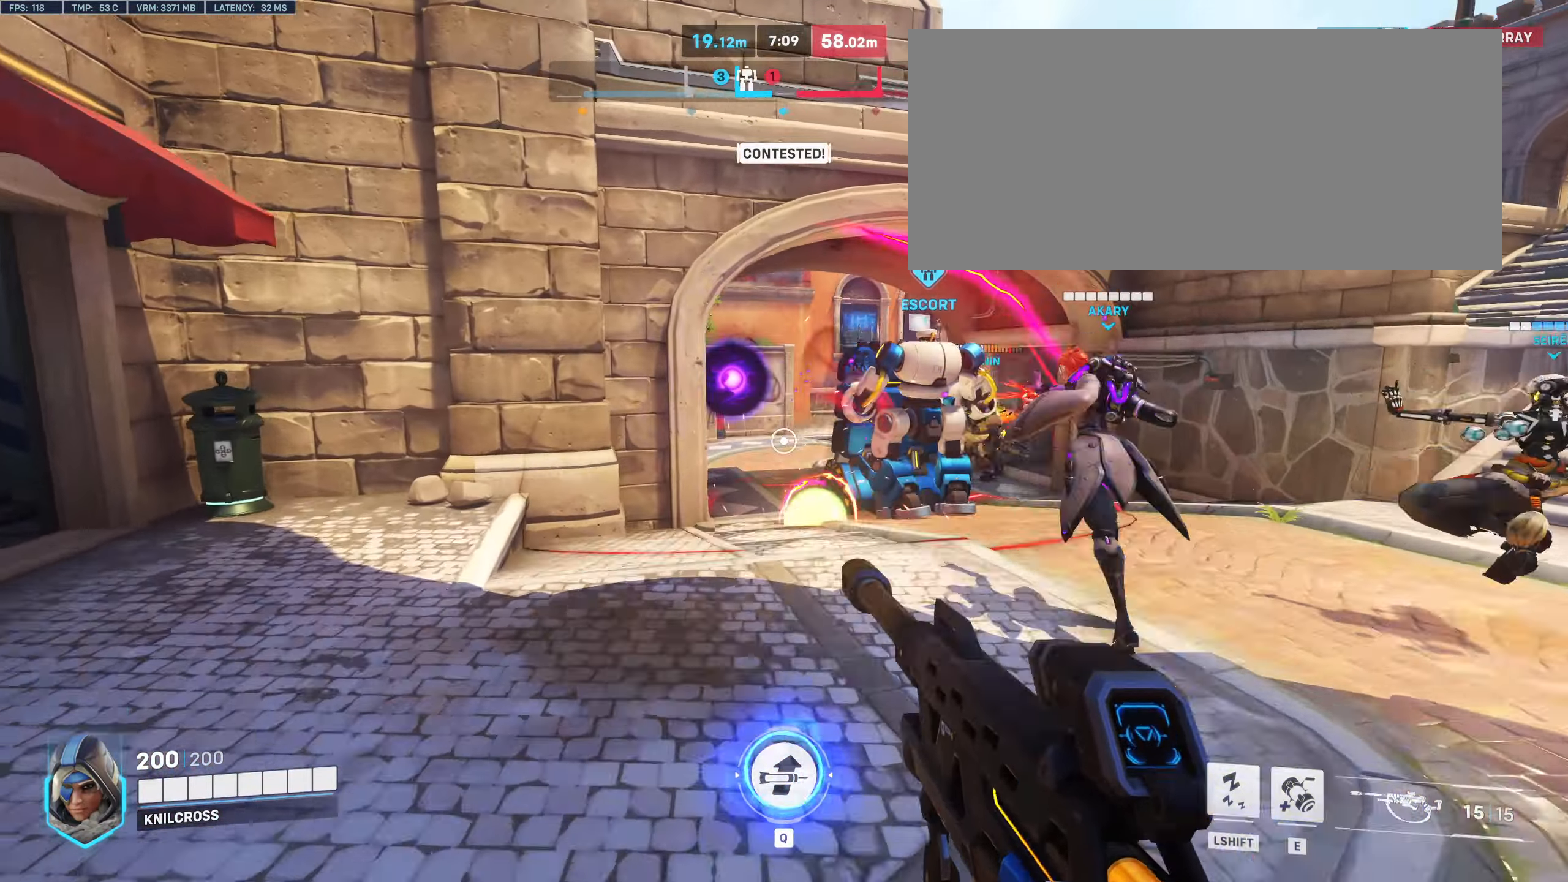
{"keys": ["a"], "mouse": [], "events": [[133, "space", "up"], [150, "mouse_left", "down"], [250, "mouse_left", "up"], [383, "w", "up"], [417, "a", "down"]]}
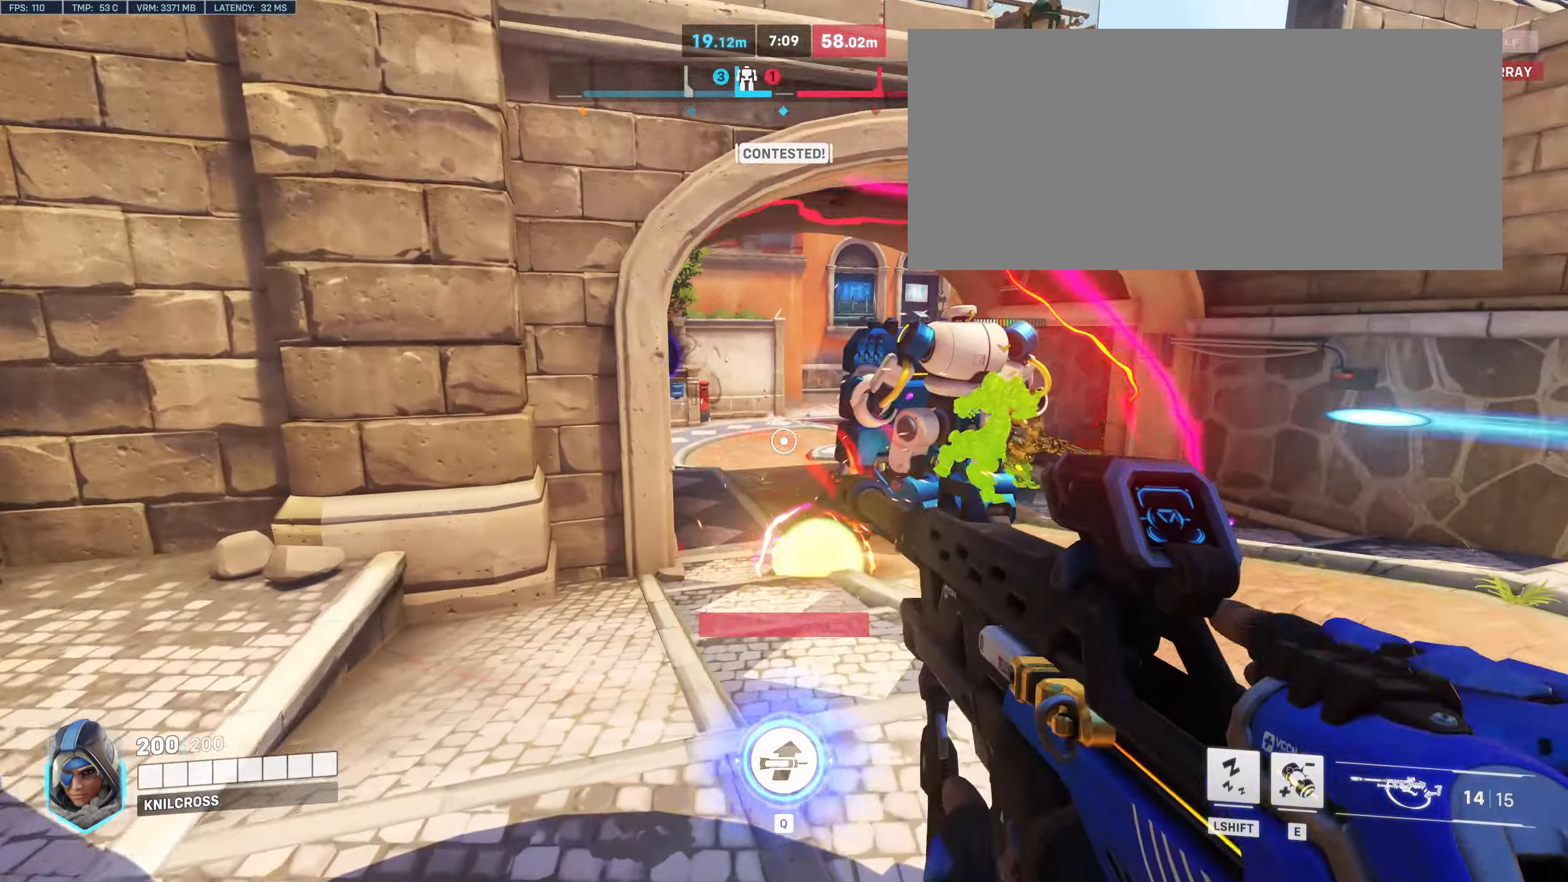
{"keys": ["d", "s"], "mouse": [], "events": [[100, "s", "down"], [217, "a", "up"], [450, "d", "down"]]}
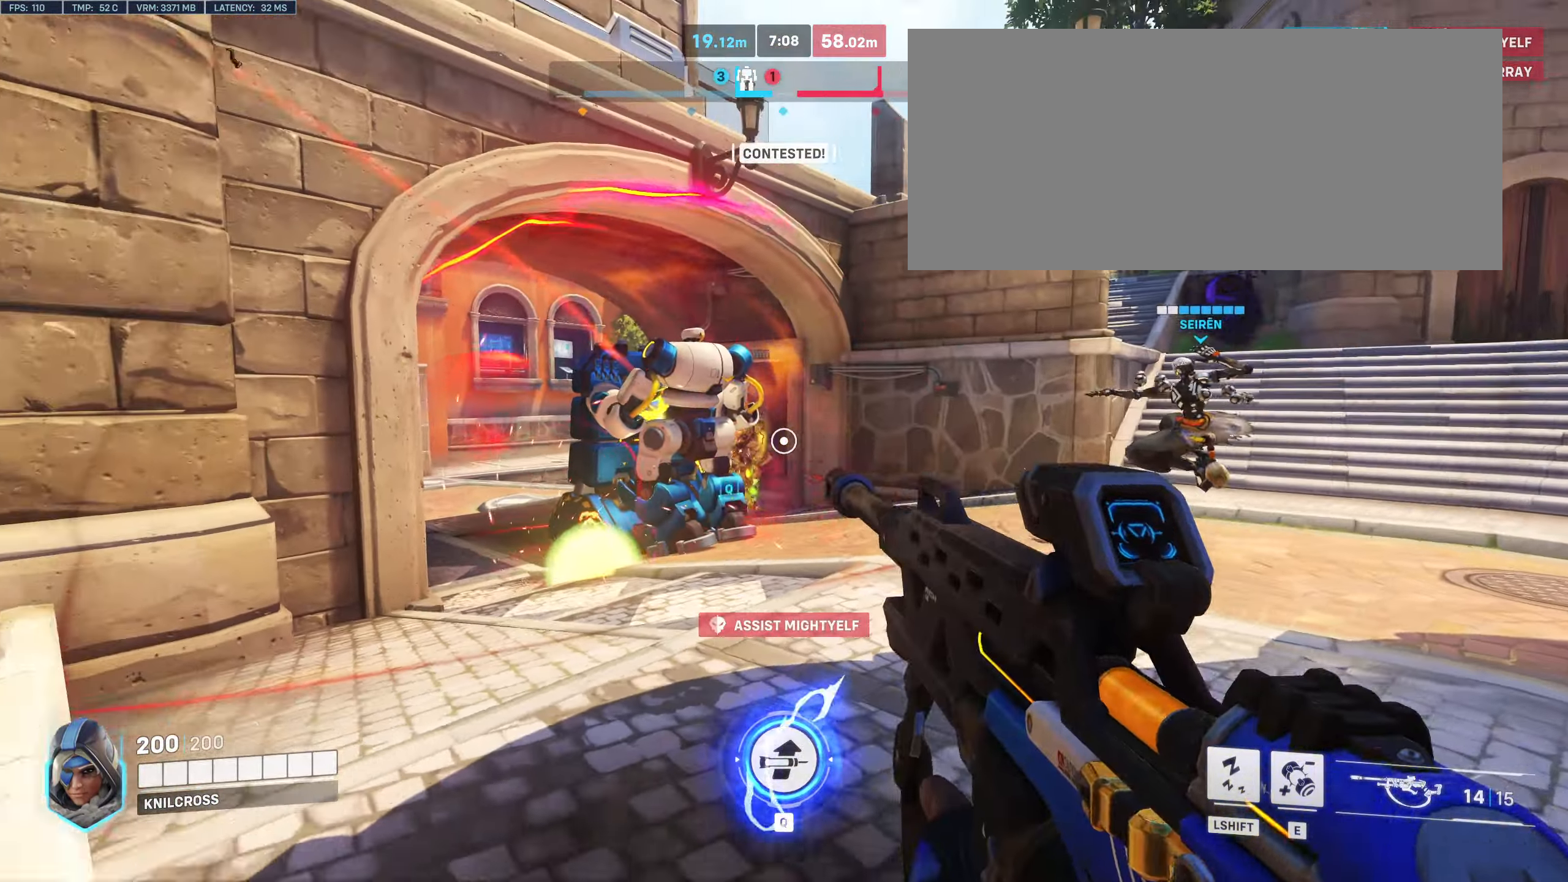
{"keys": ["d"], "mouse": [], "events": [[17, "mouse_left", "down"], [183, "mouse_left", "up"], [400, "s", "up"]]}